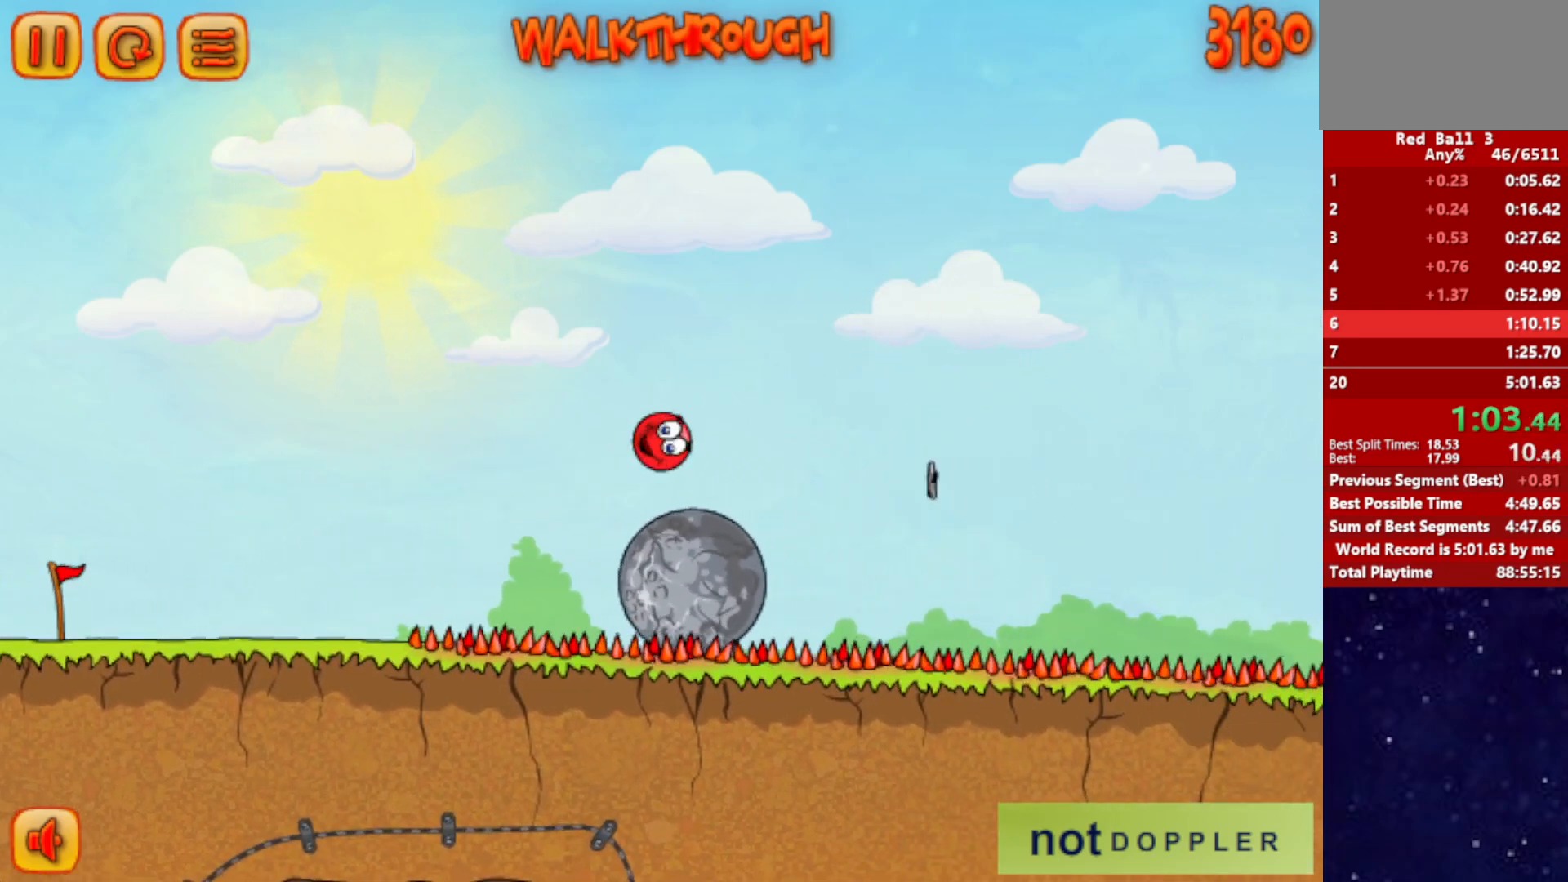
Gameplay with keyboard; each line is a JSON object with the keys held at the frame after it. "events" lists presses ("down") and releases ("up") of "down", "left", "p", "r", "right" and "up" between this image and that frame as [ms after this image, input, new state], when the widget could be followed in between. No other keys are recorded. Mouse input is not recorded.
{"keys": ["right", "up"], "events": [[184, "up", "down"]]}
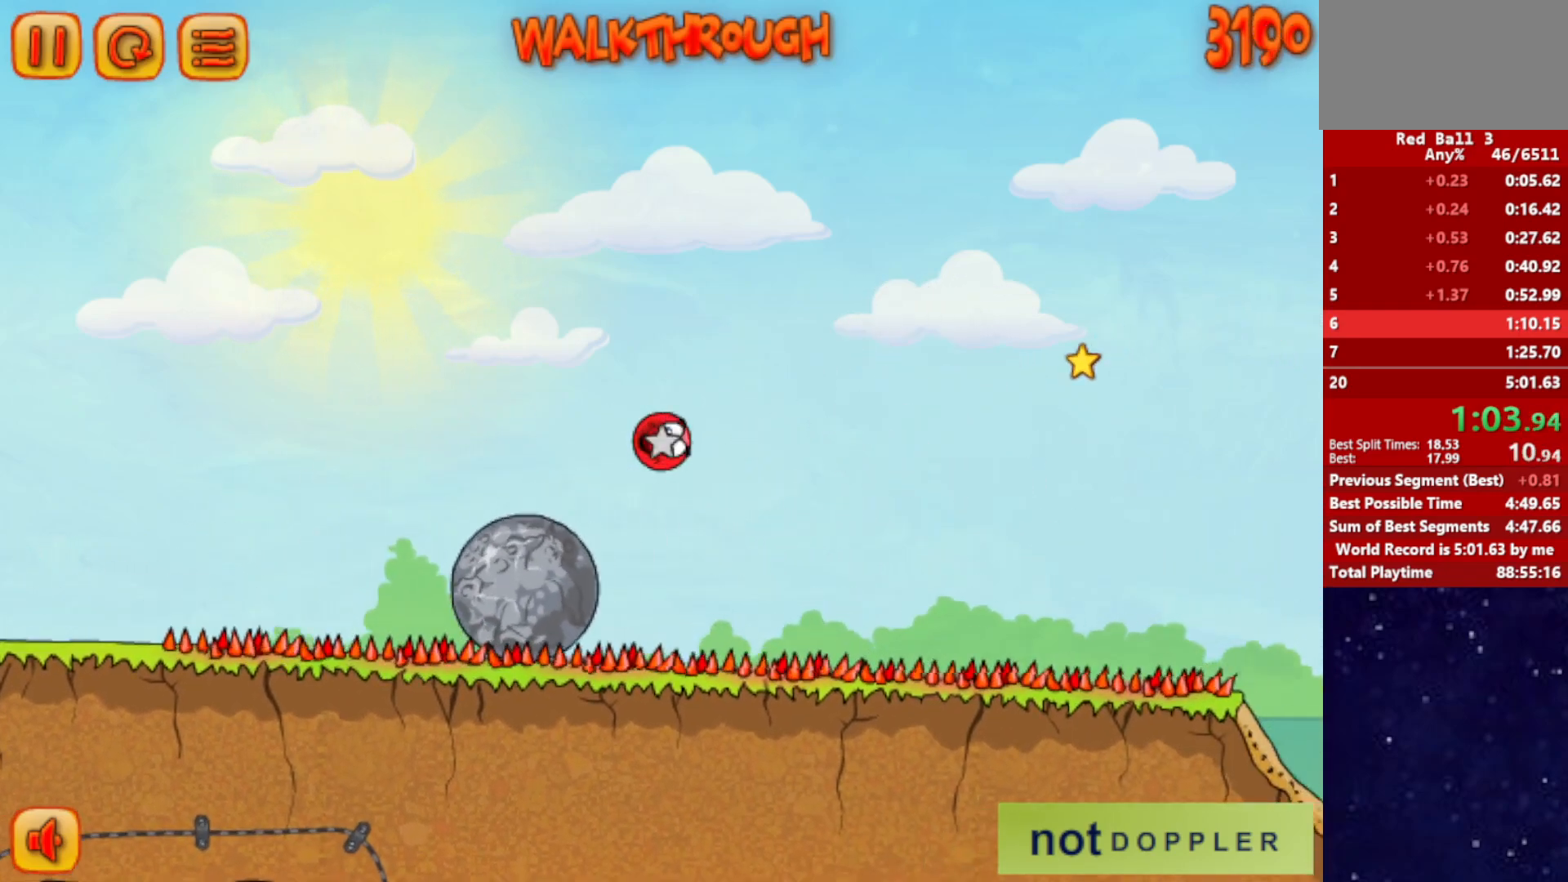
{"keys": ["right", "up"], "events": []}
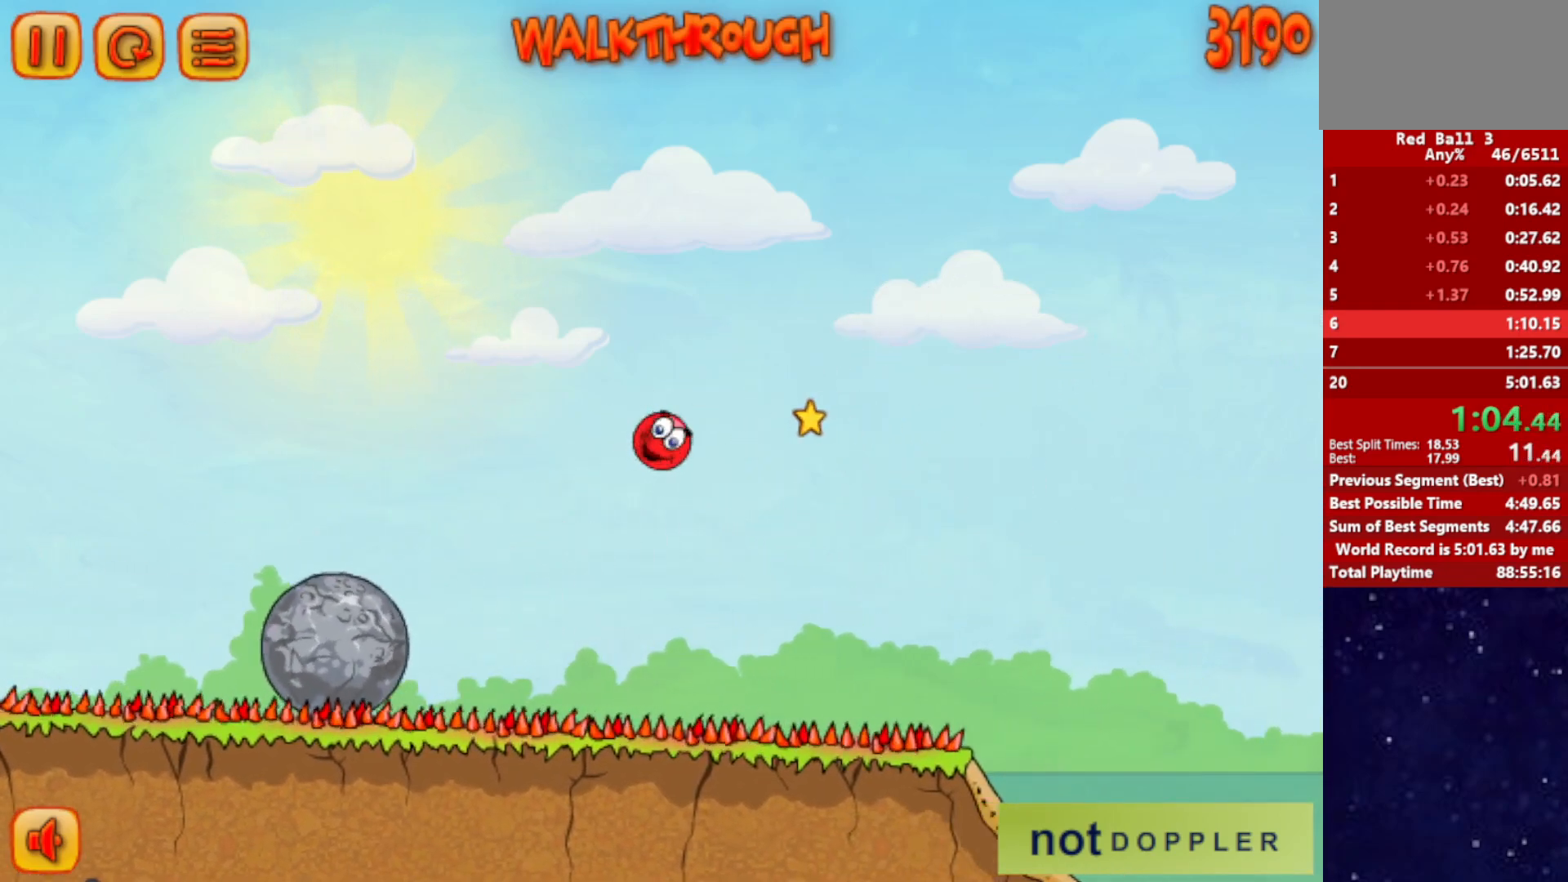
{"keys": ["right", "up"], "events": []}
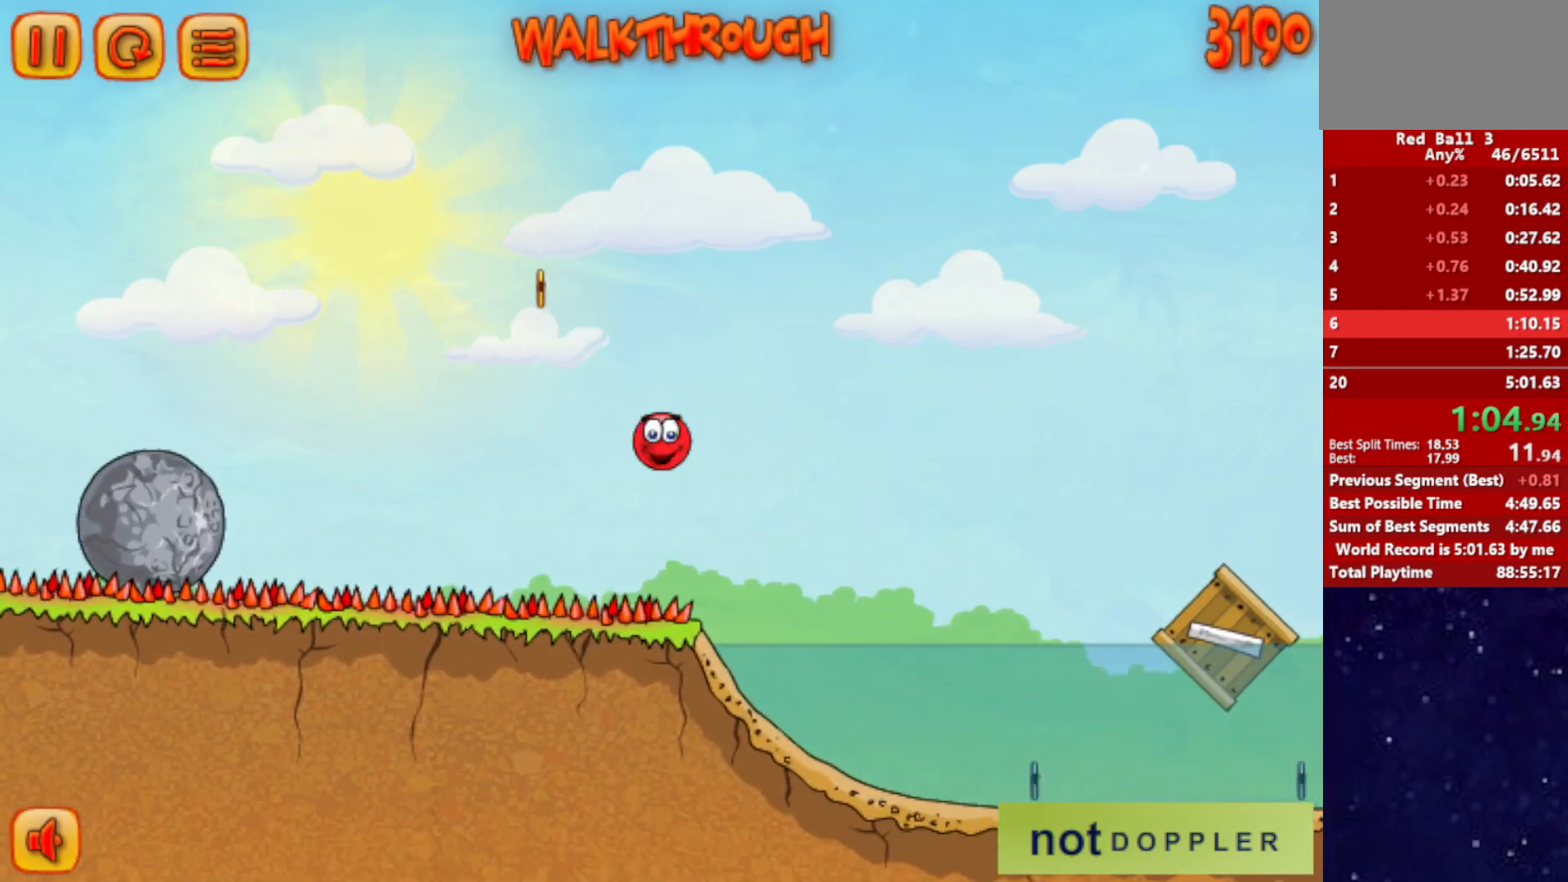
{"keys": ["right"], "events": [[500, "up", "up"]]}
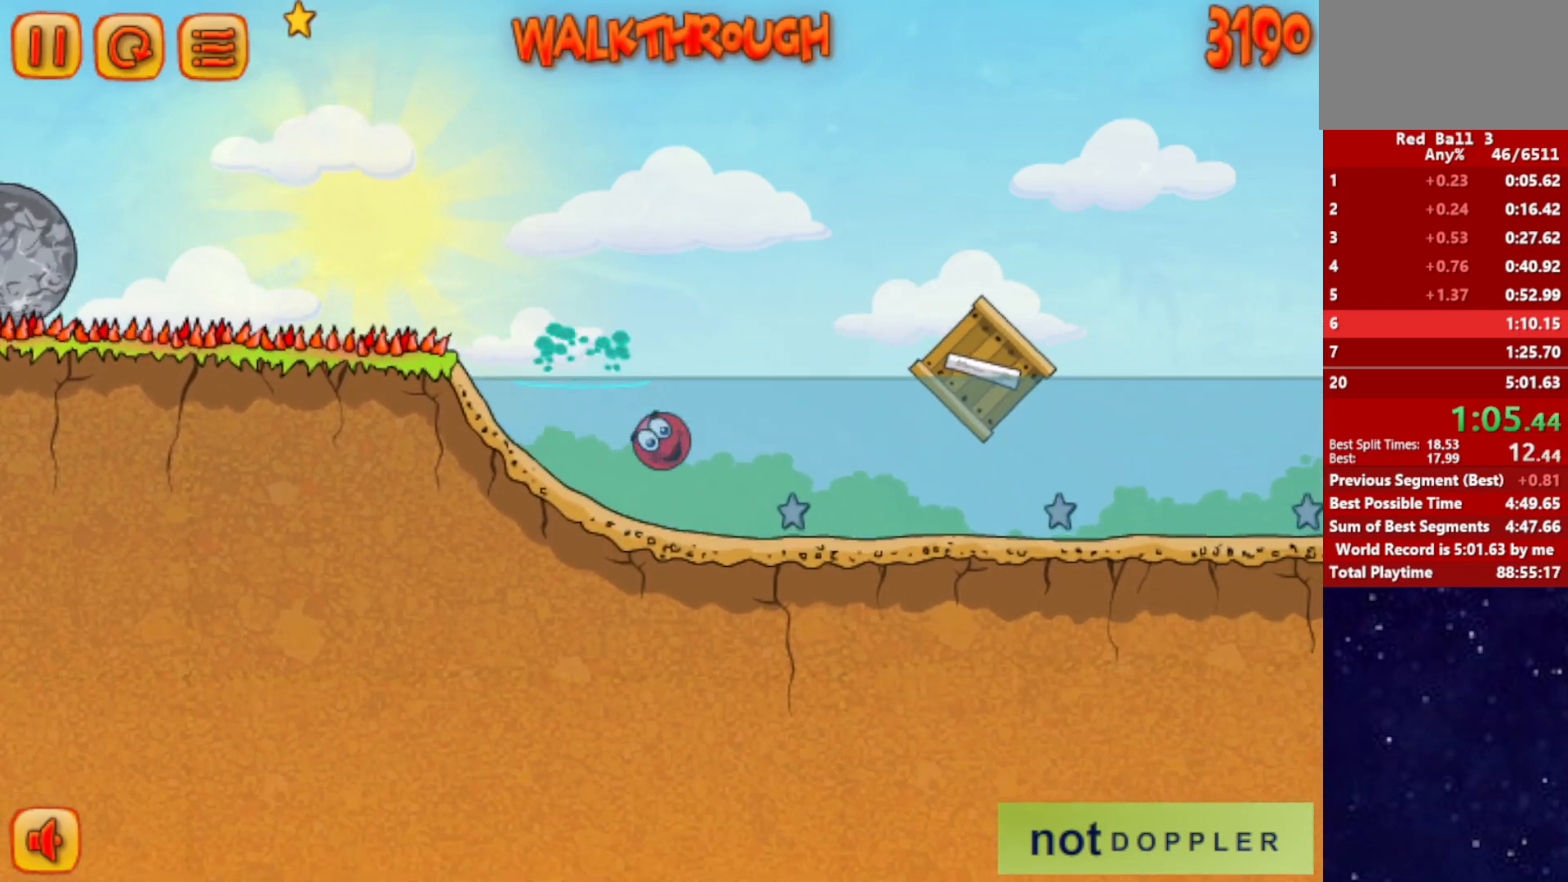
{"keys": ["right", "up"], "events": [[134, "down", "down"], [400, "down", "up"], [484, "up", "down"]]}
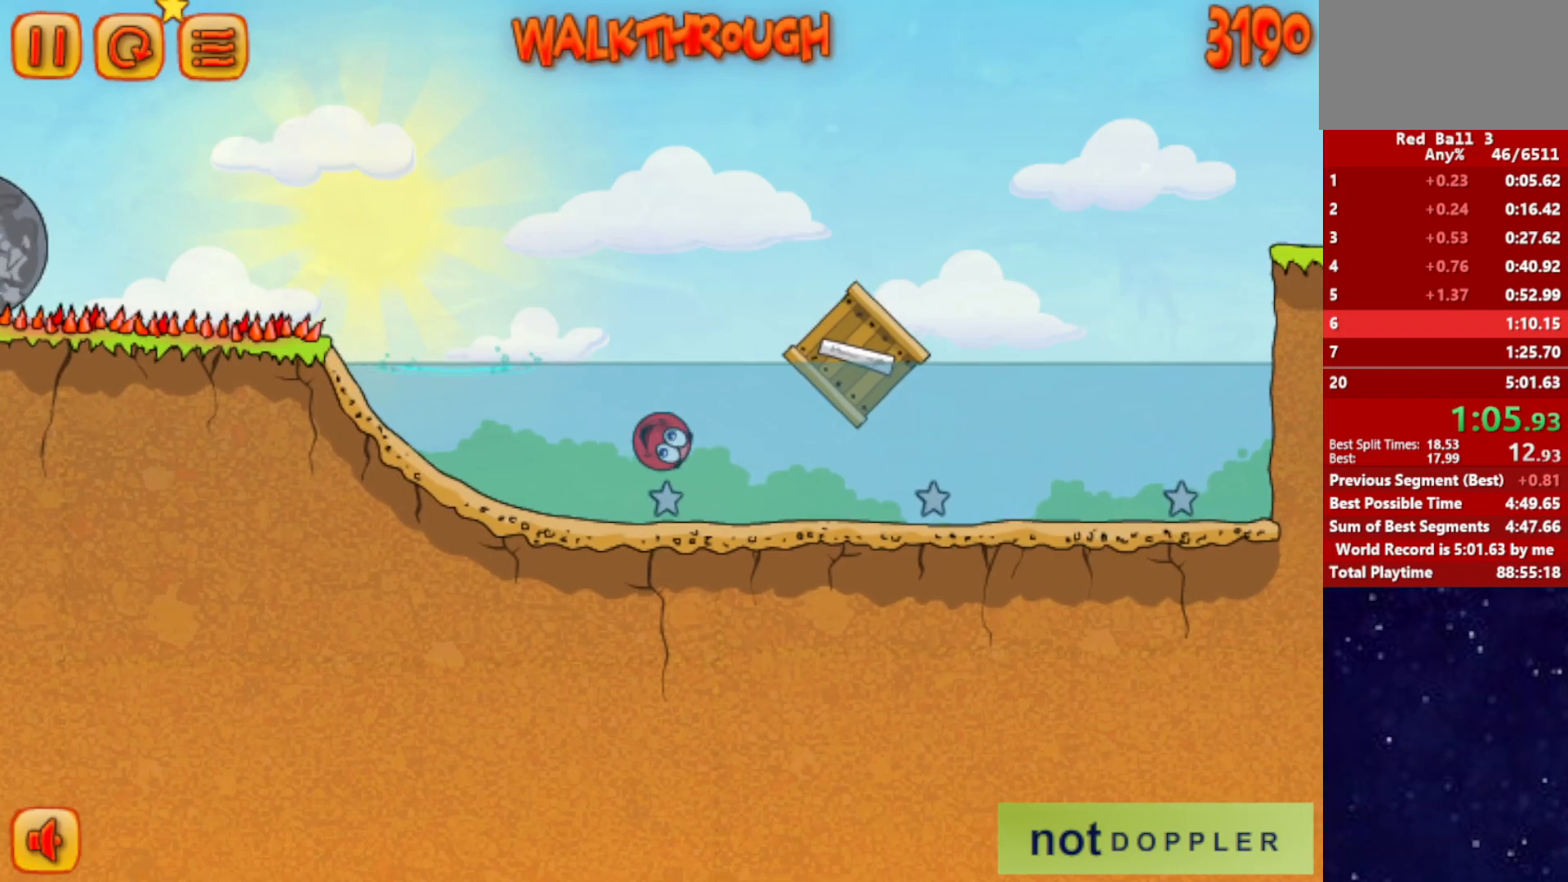
{"keys": ["right"], "events": [[200, "right", "up"], [300, "right", "down"], [450, "up", "up"]]}
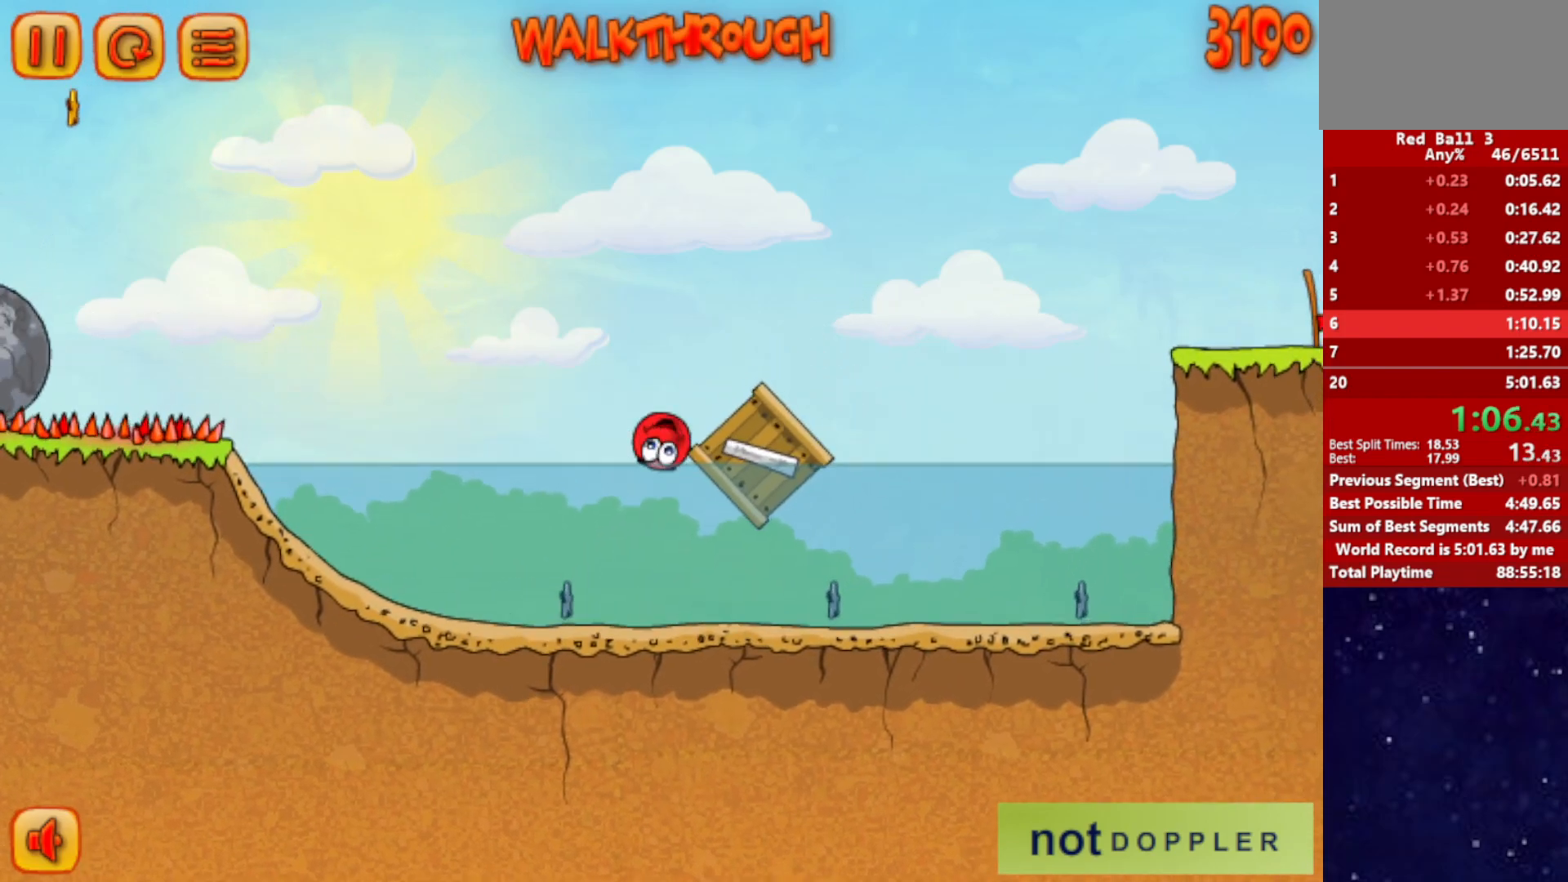
{"keys": ["right", "up"], "events": [[417, "up", "down"]]}
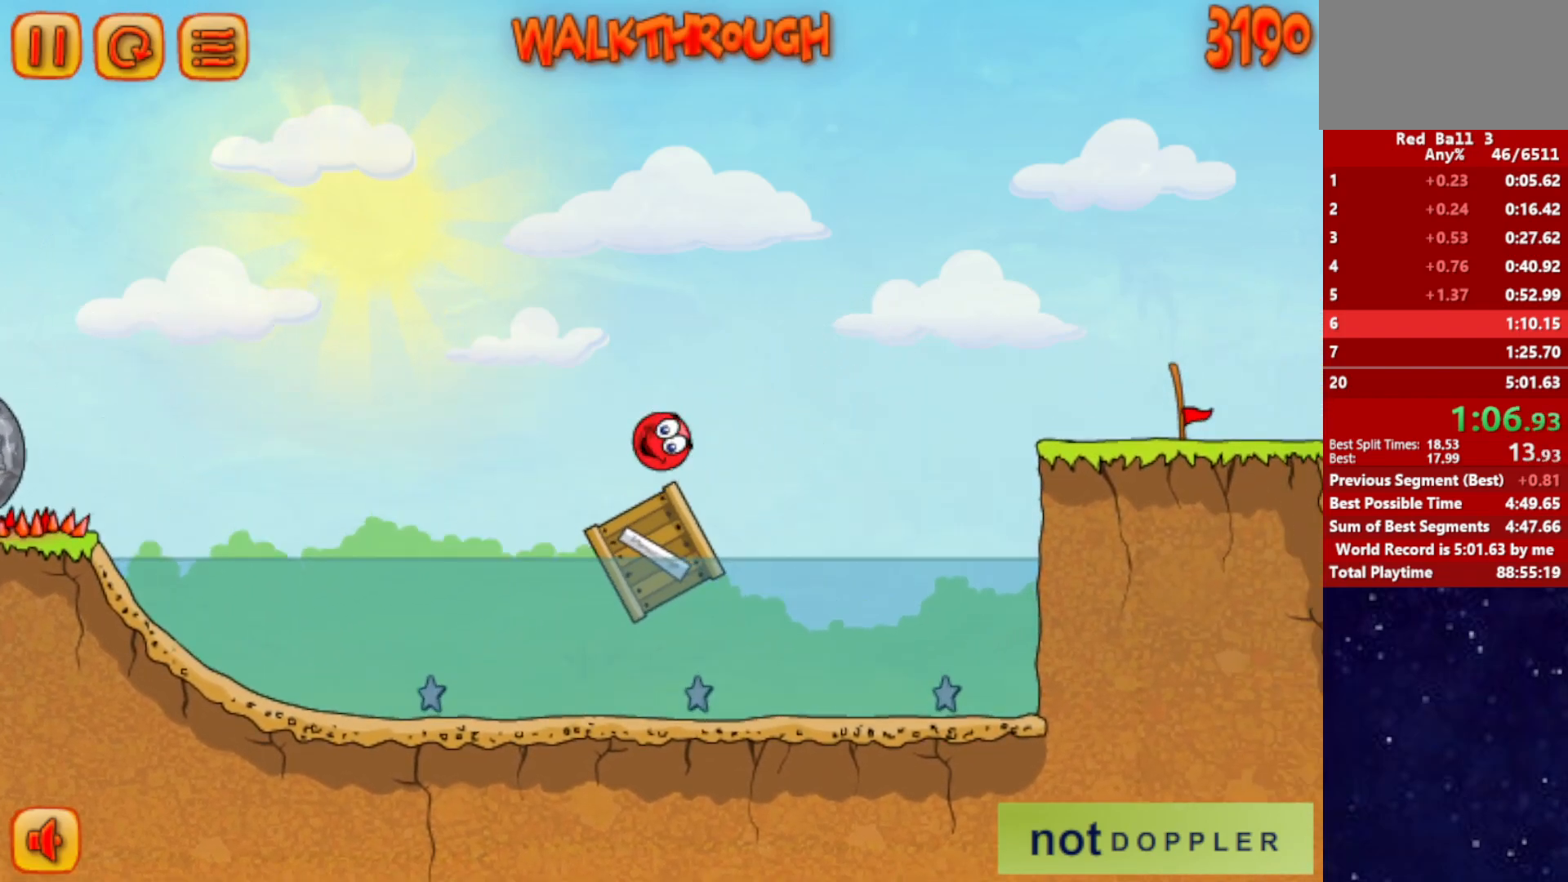
{"keys": ["right", "up"], "events": []}
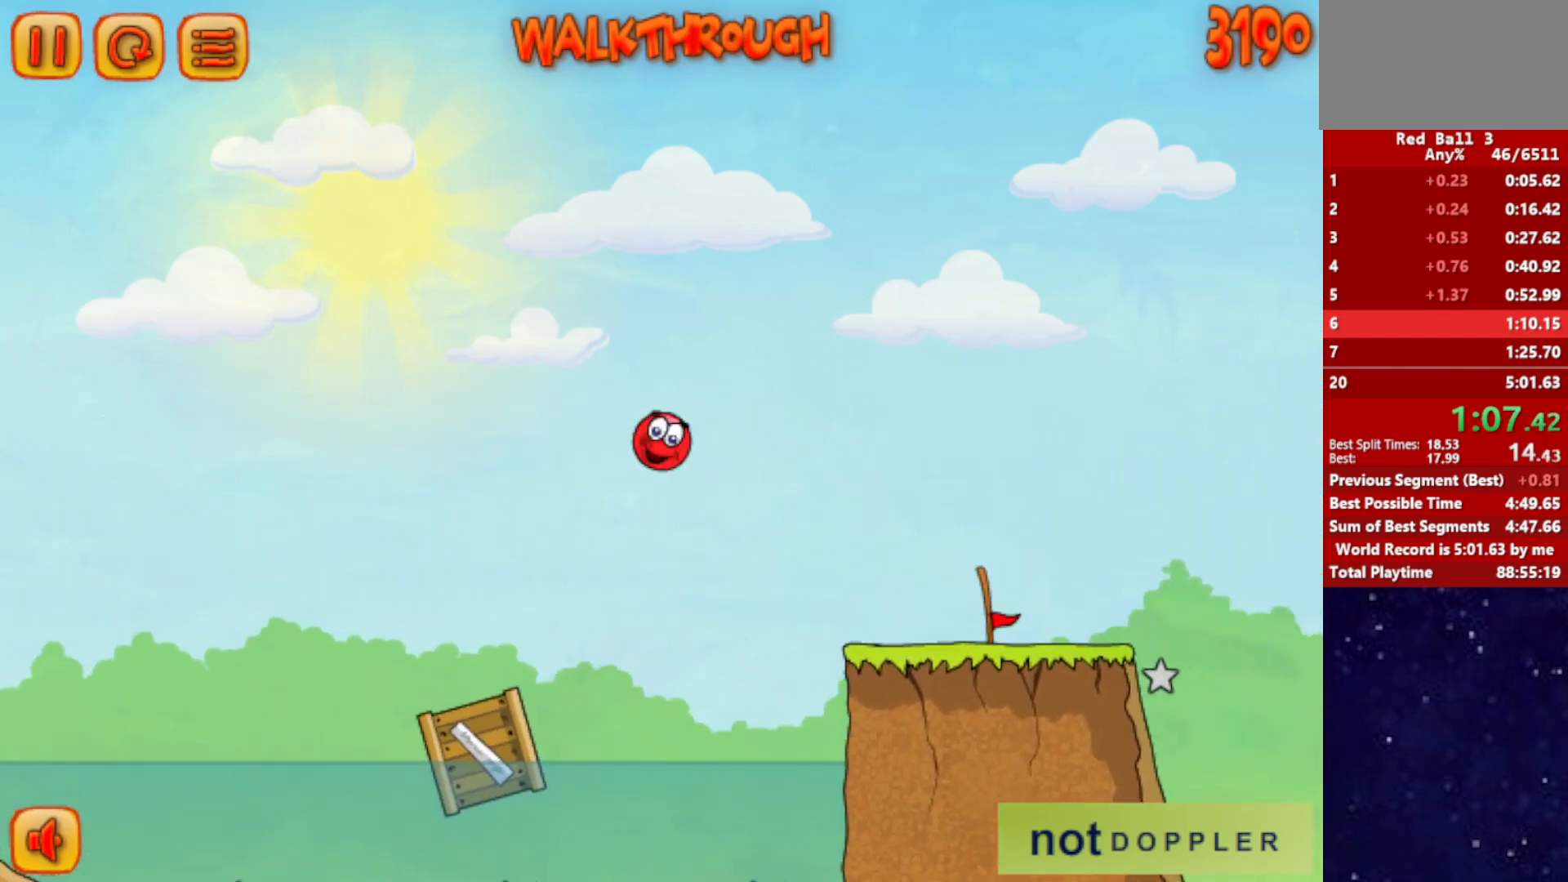
{"keys": ["right", "up"], "events": []}
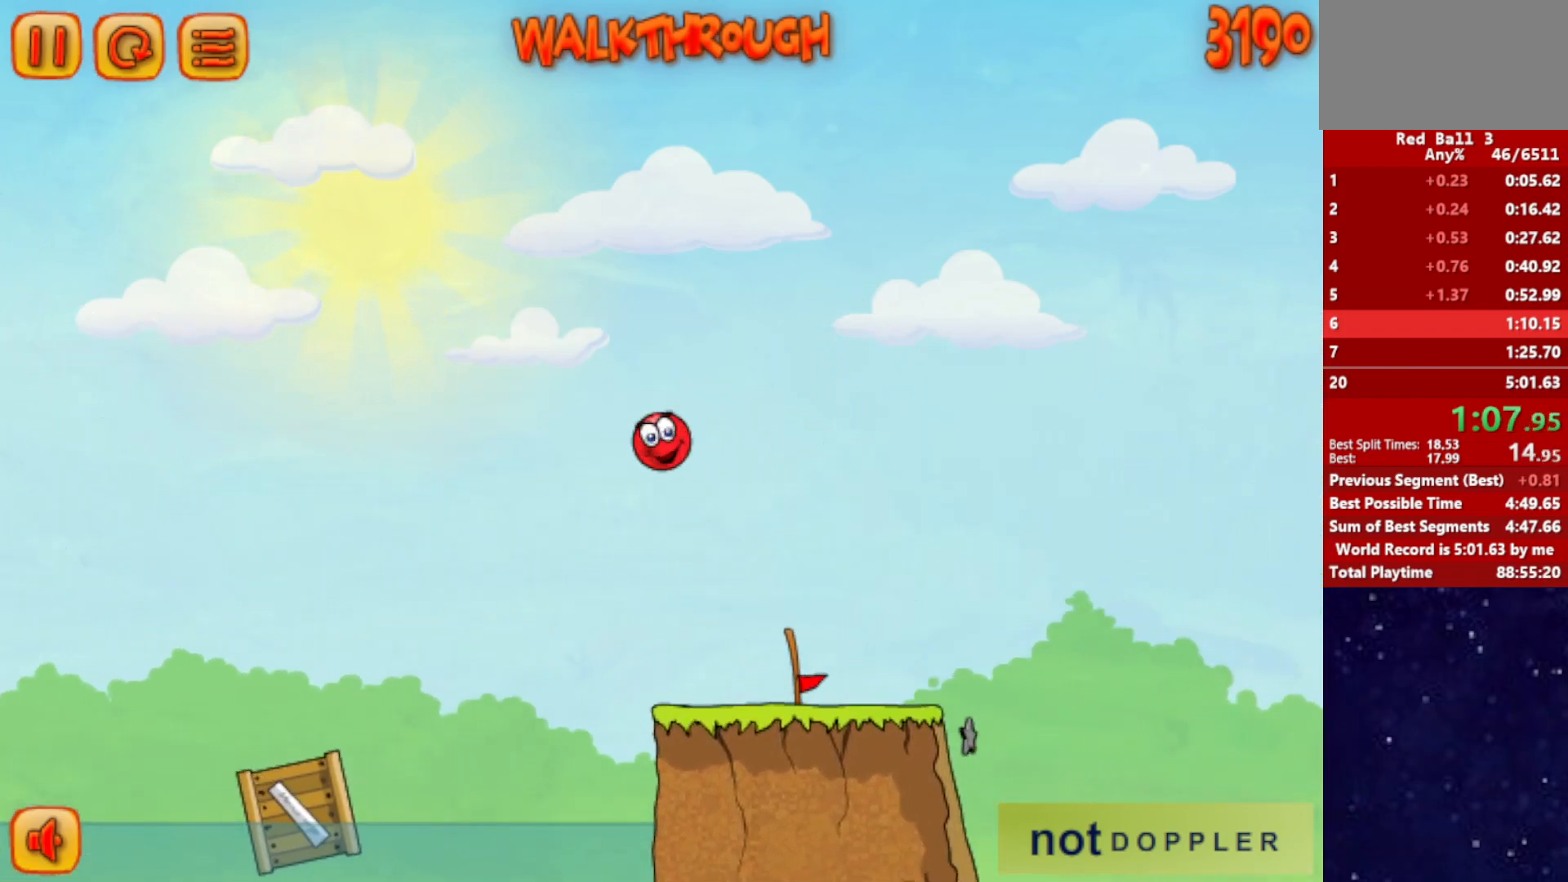
{"keys": ["right", "up"], "events": []}
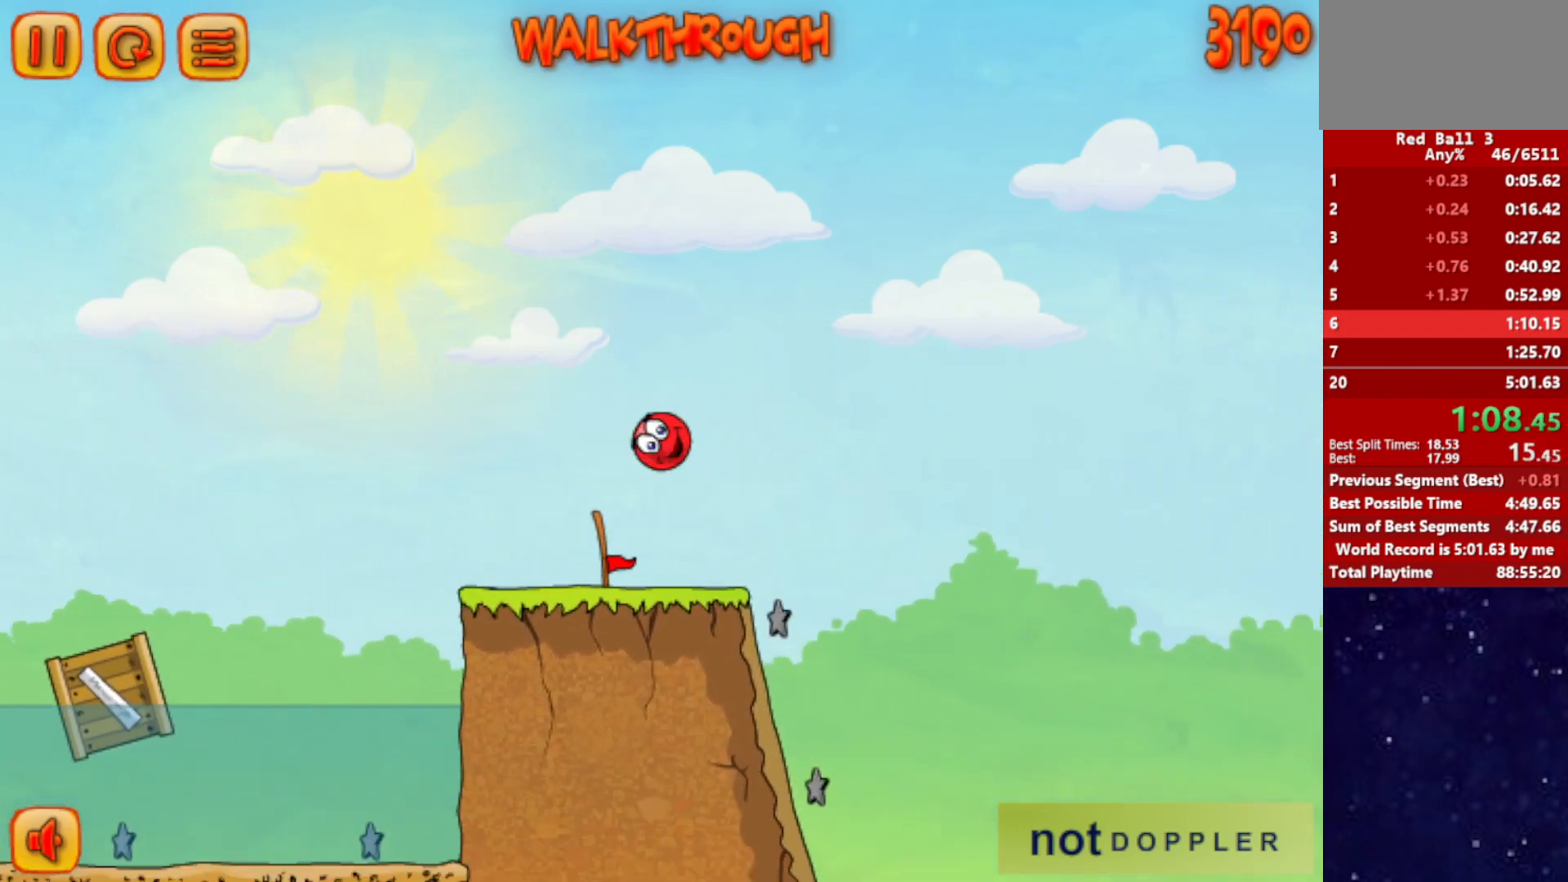
{"keys": ["left"], "events": [[84, "up", "up"], [184, "left", "down"], [200, "right", "up"]]}
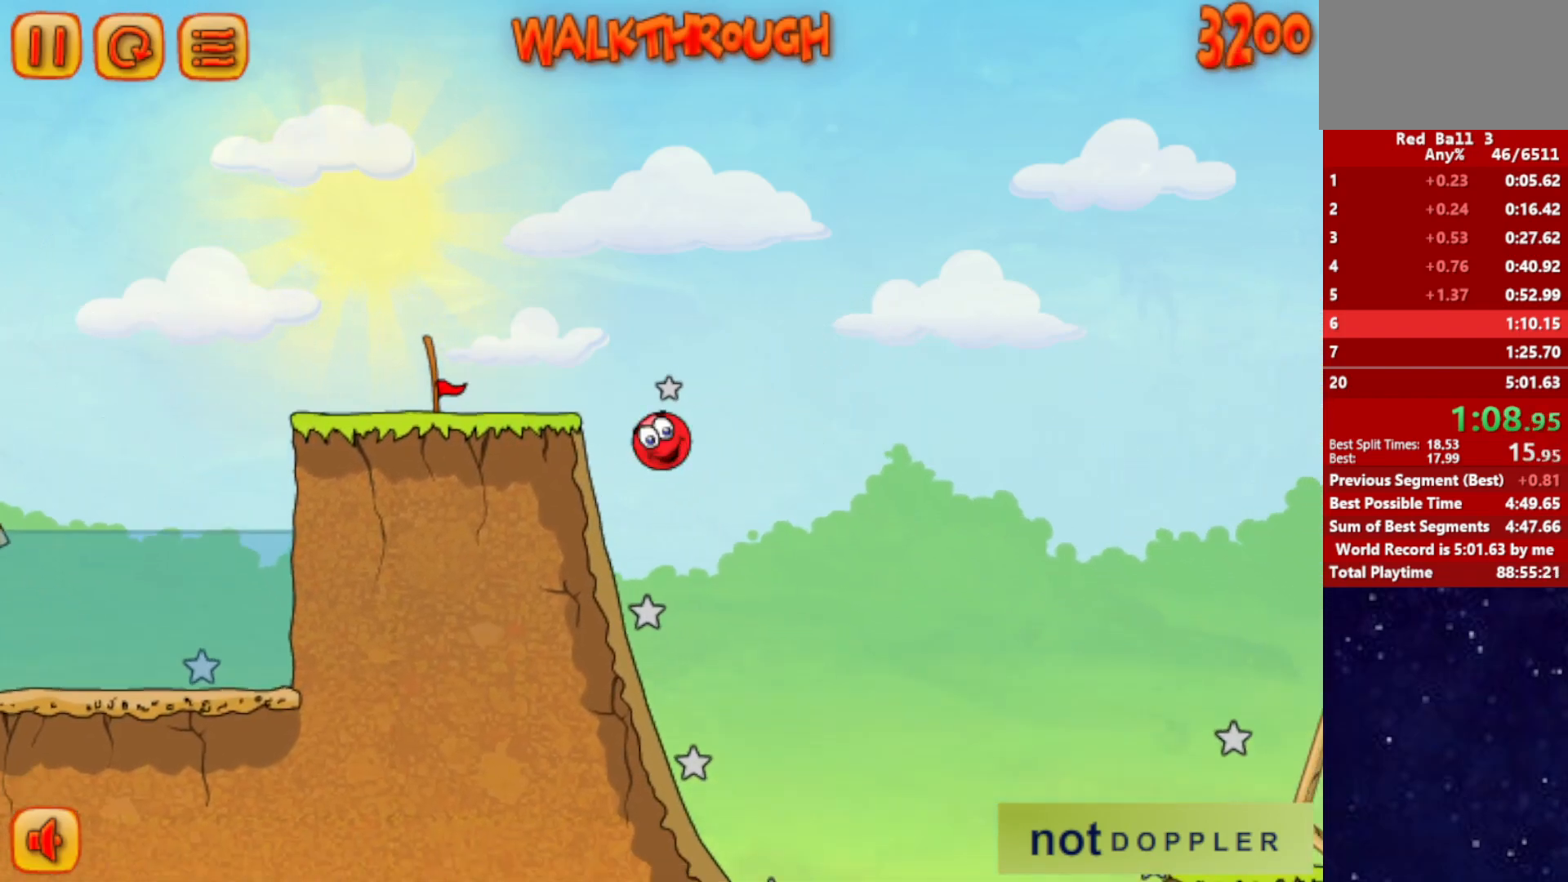
{"keys": ["right"], "events": [[267, "right", "down"], [350, "left", "up"]]}
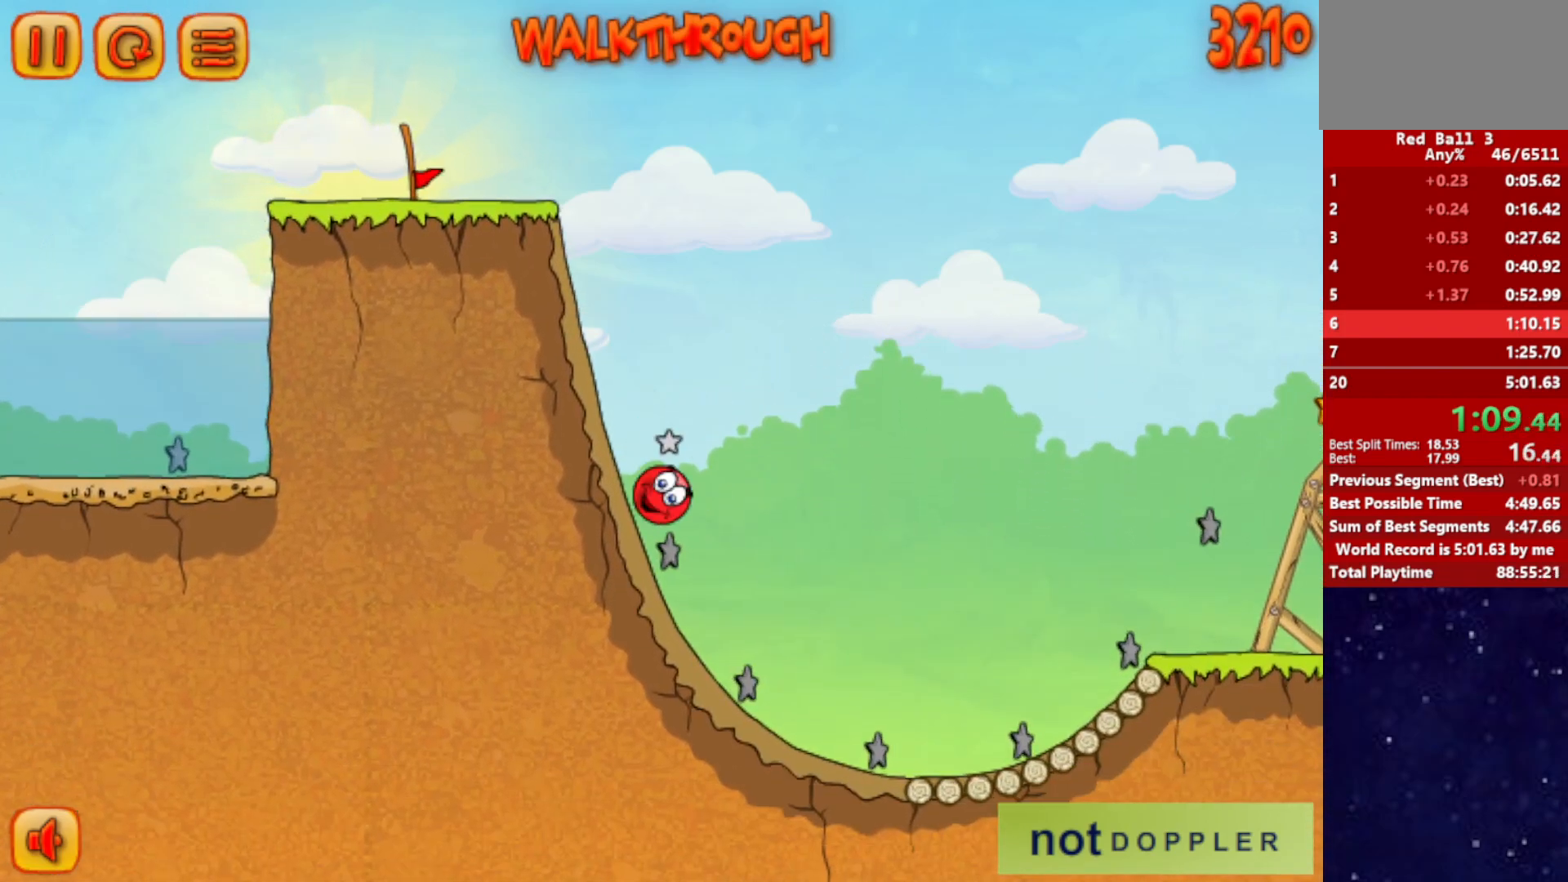
{"keys": ["right", "up"], "events": [[417, "up", "down"]]}
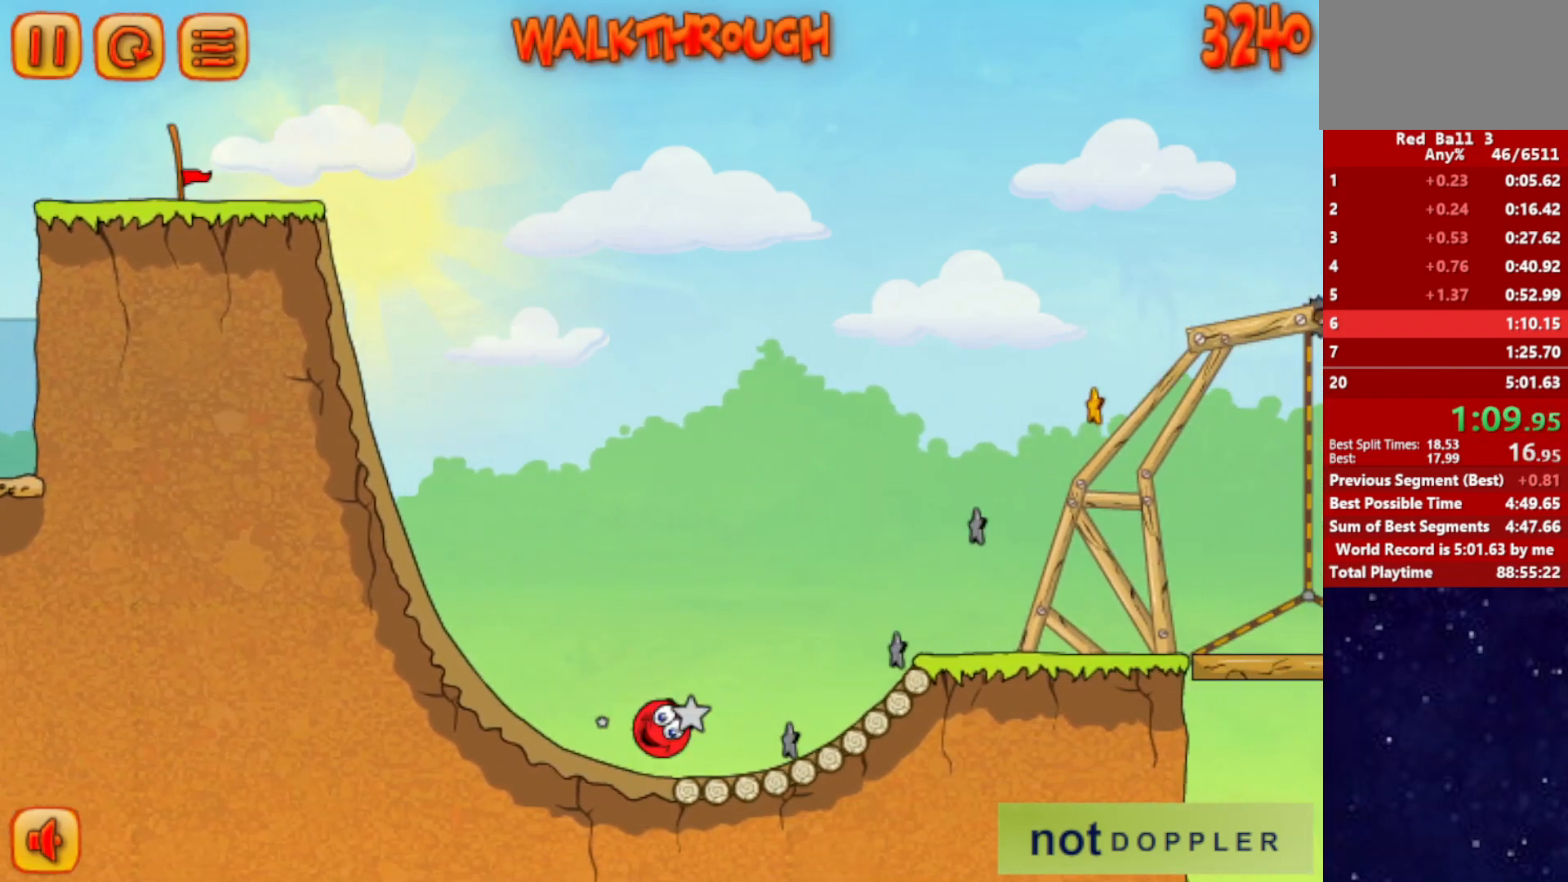
{"keys": ["right"], "events": [[284, "up", "up"]]}
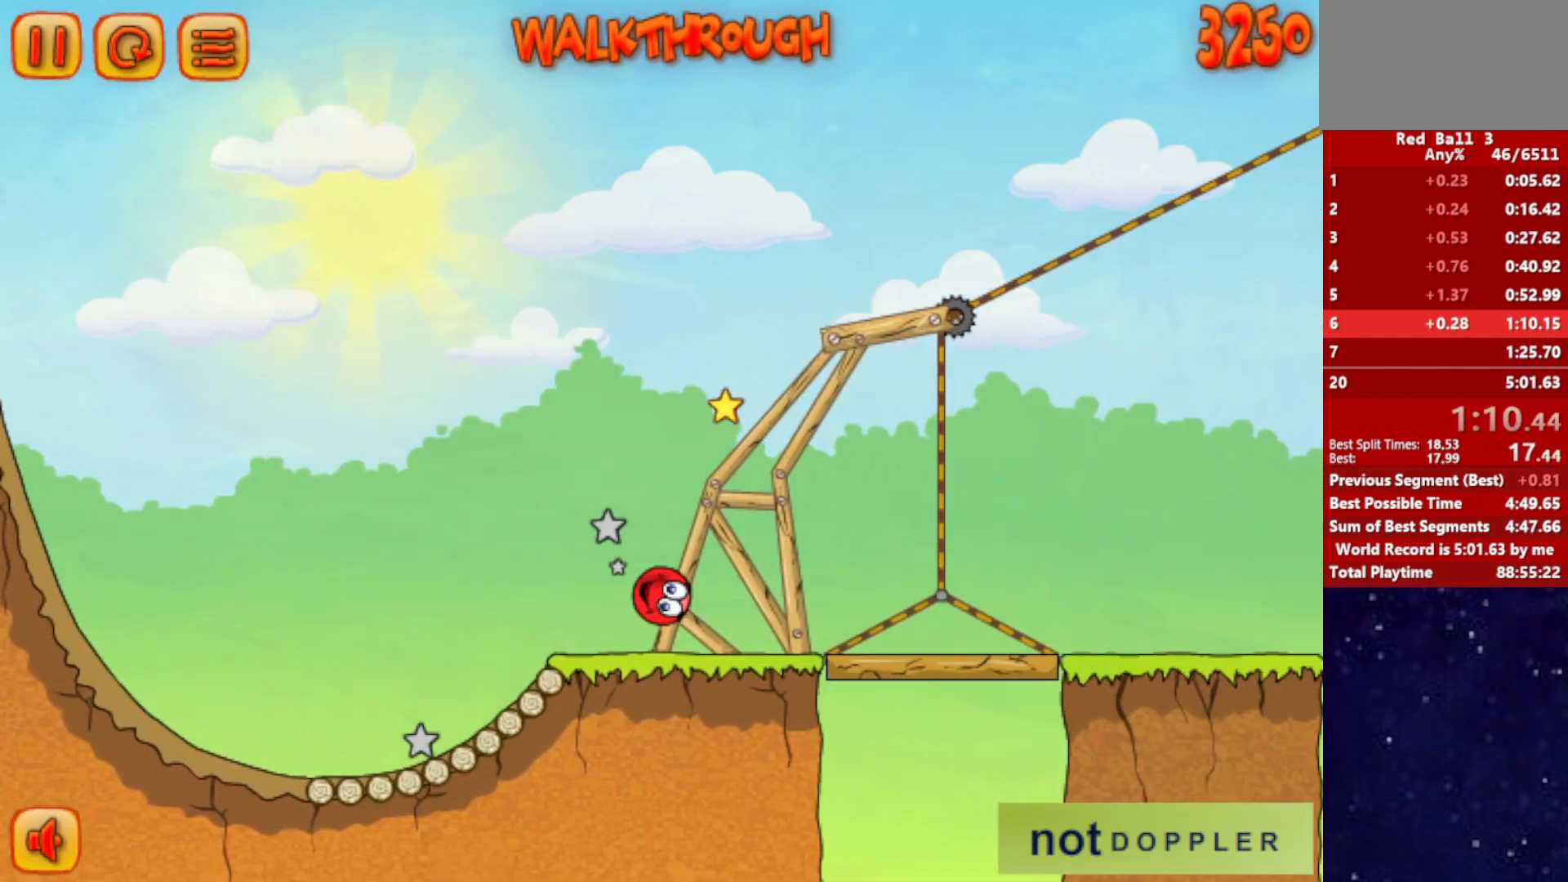
{"keys": ["right", "up"], "events": [[500, "up", "down"]]}
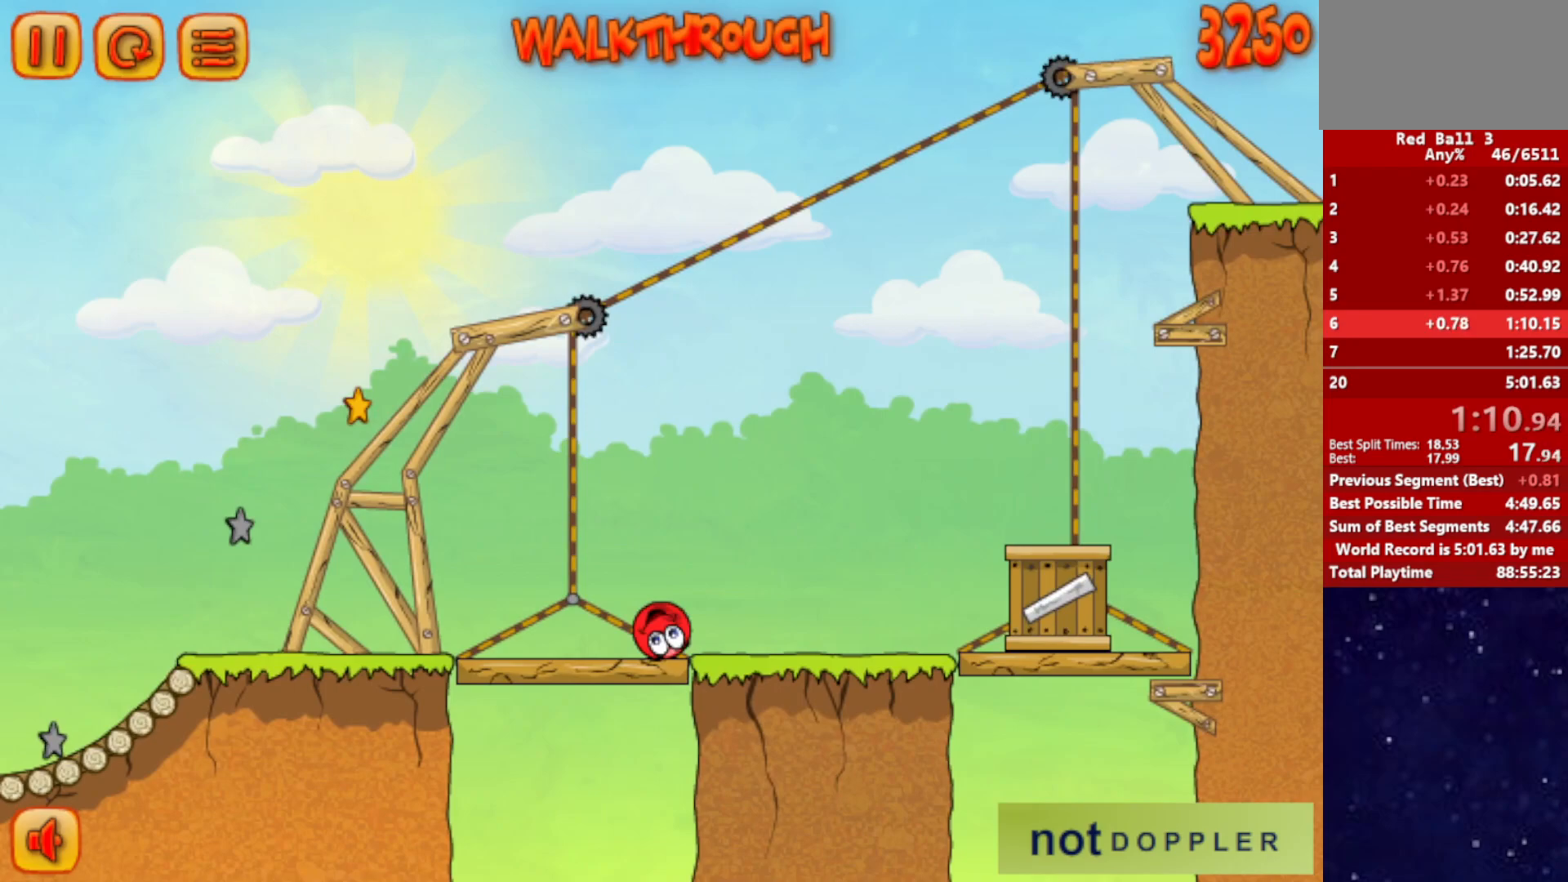
{"keys": ["right", "up"], "events": []}
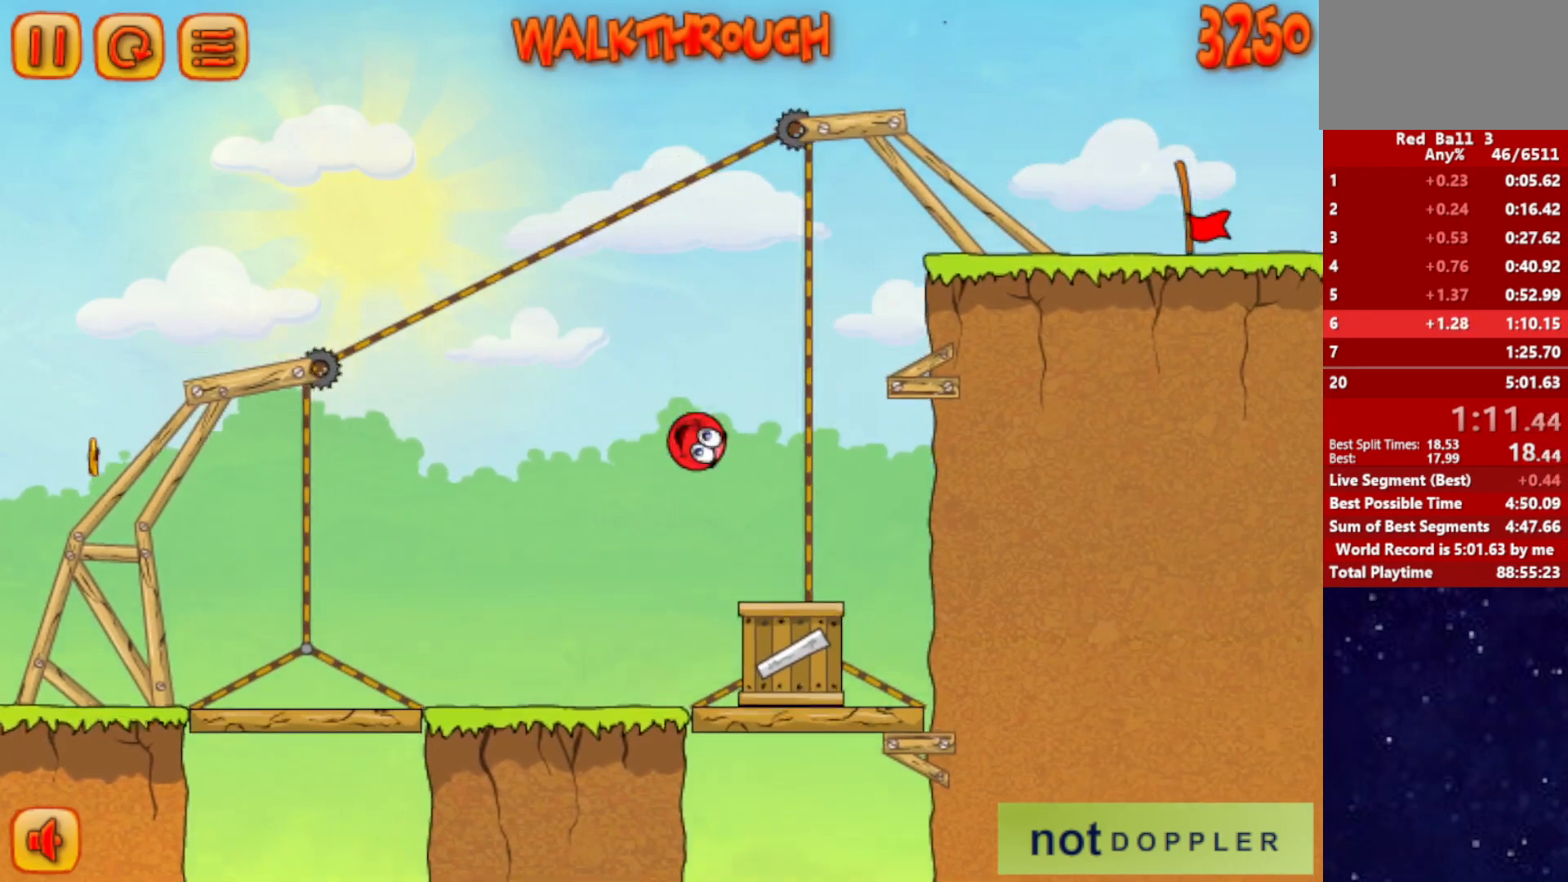
{"keys": ["right"], "events": [[217, "right", "up"], [250, "left", "down"], [250, "up", "up"], [350, "left", "up"], [400, "right", "down"]]}
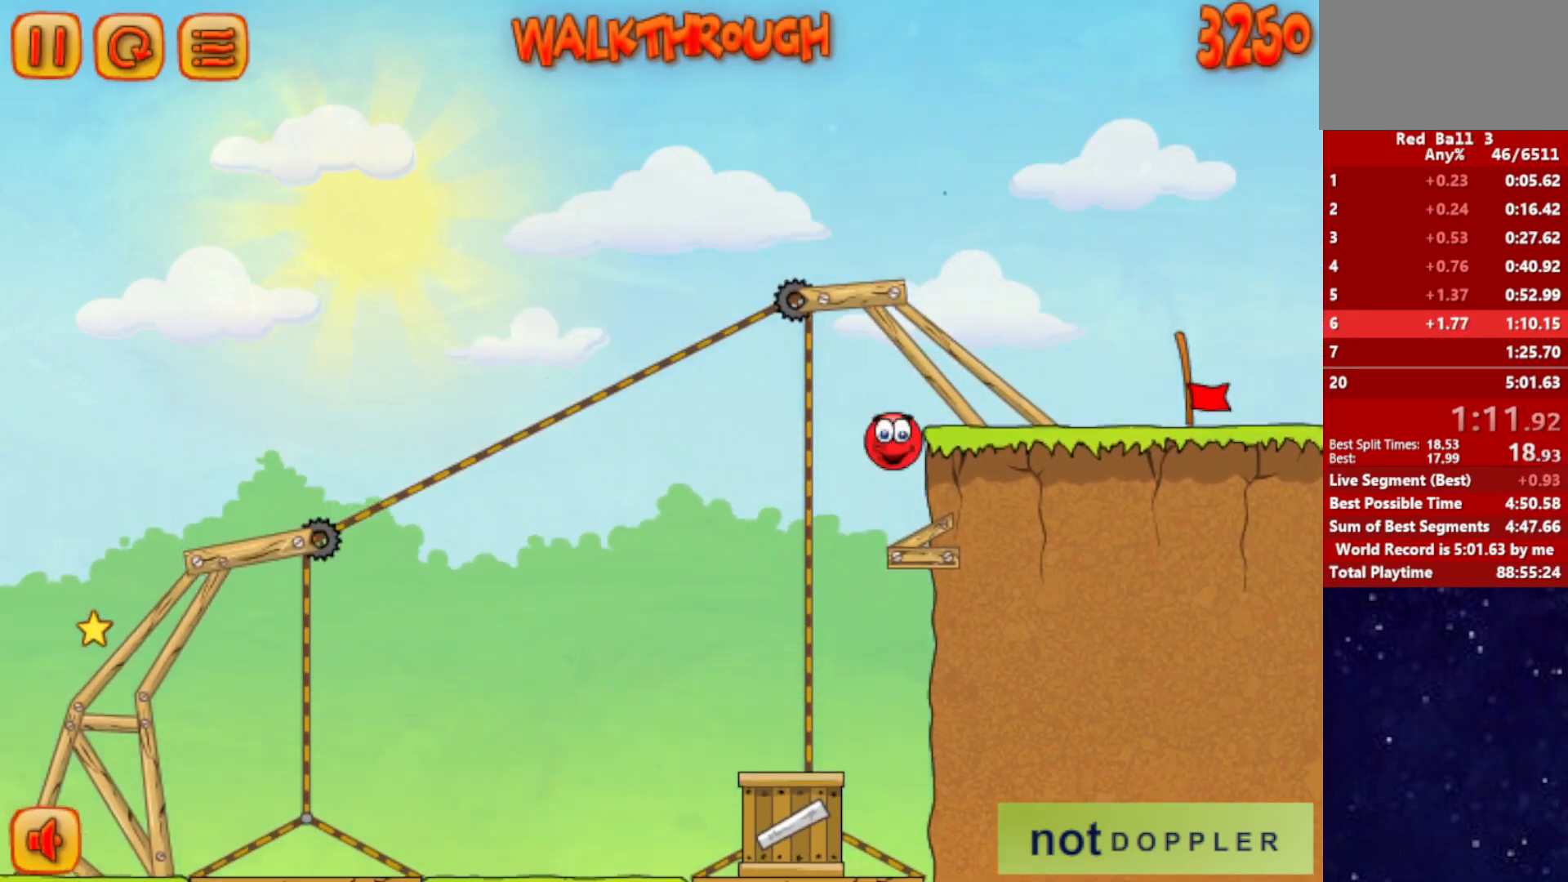
{"keys": ["right"], "events": []}
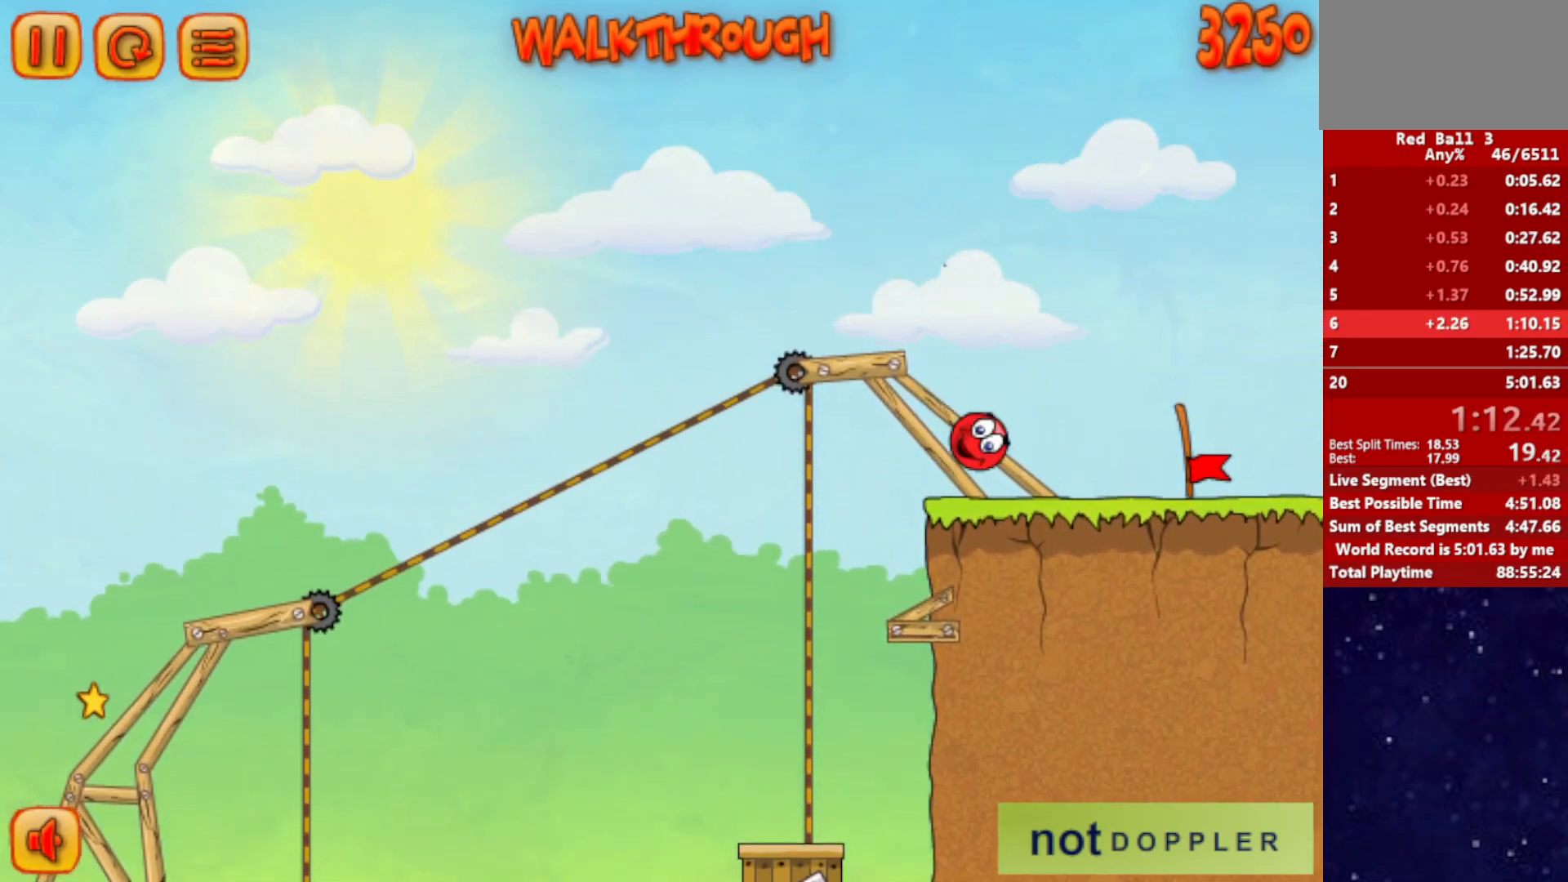
{"keys": ["right"], "events": []}
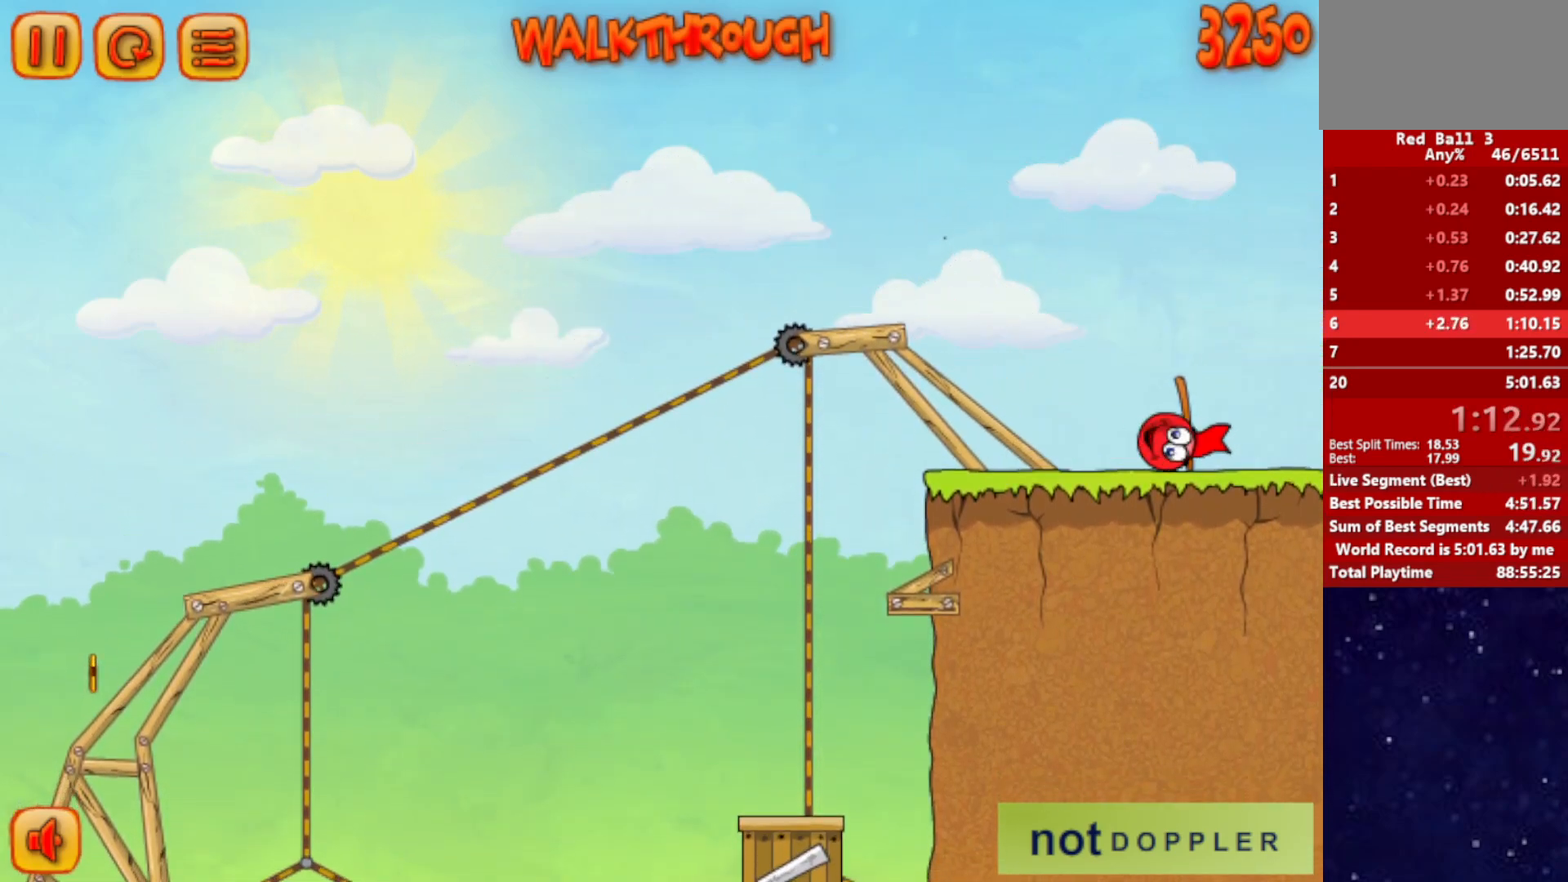
{"keys": ["right"], "events": [[250, "right", "up"], [334, "right", "down"]]}
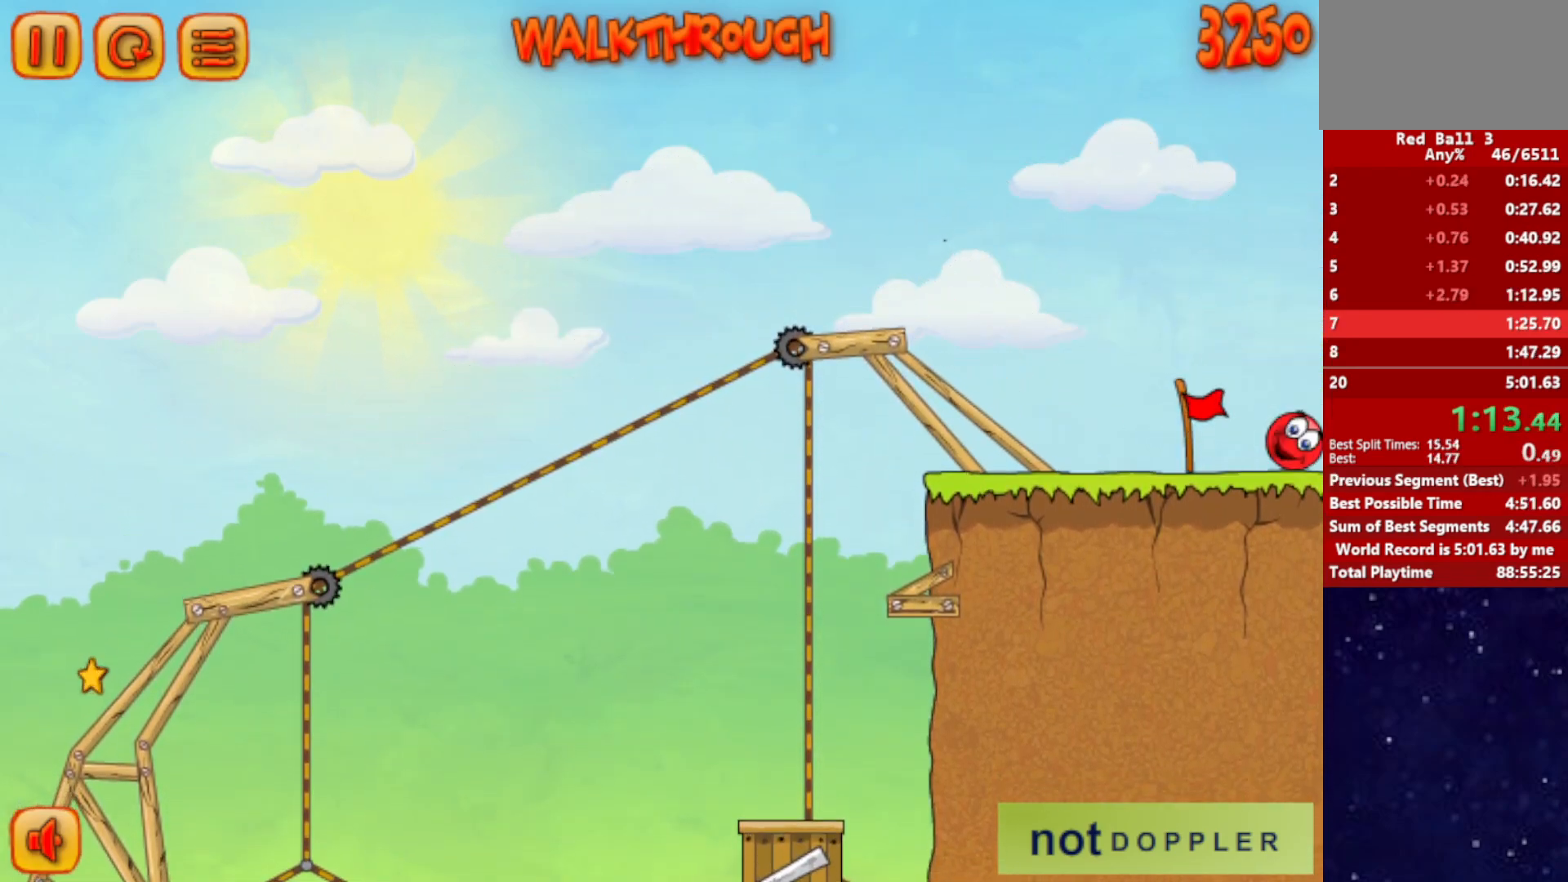
{"keys": ["right"], "events": []}
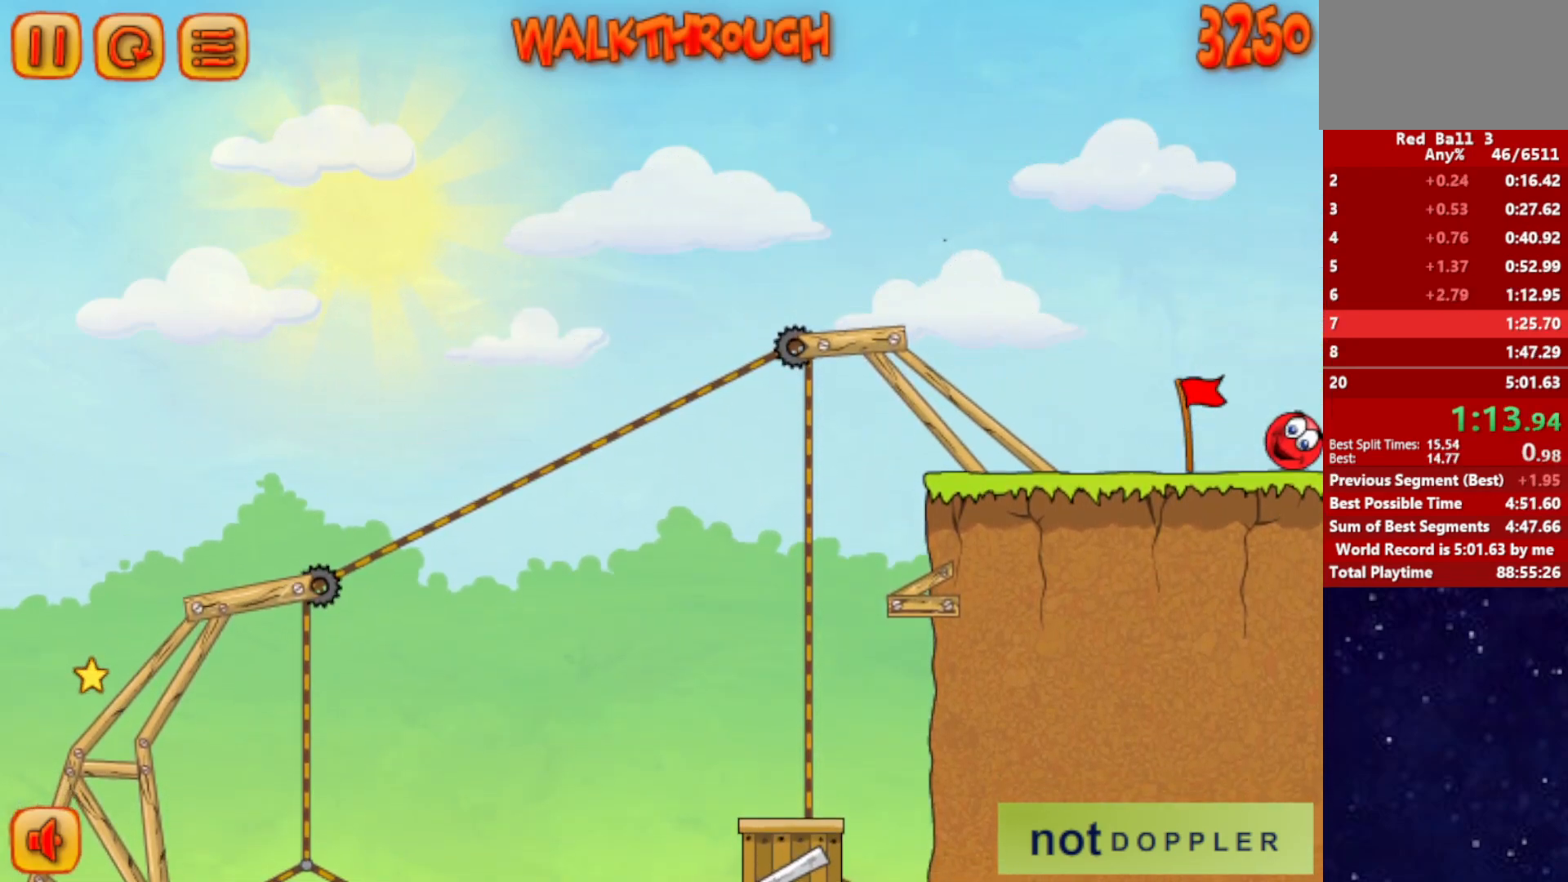
{"keys": ["right"], "events": []}
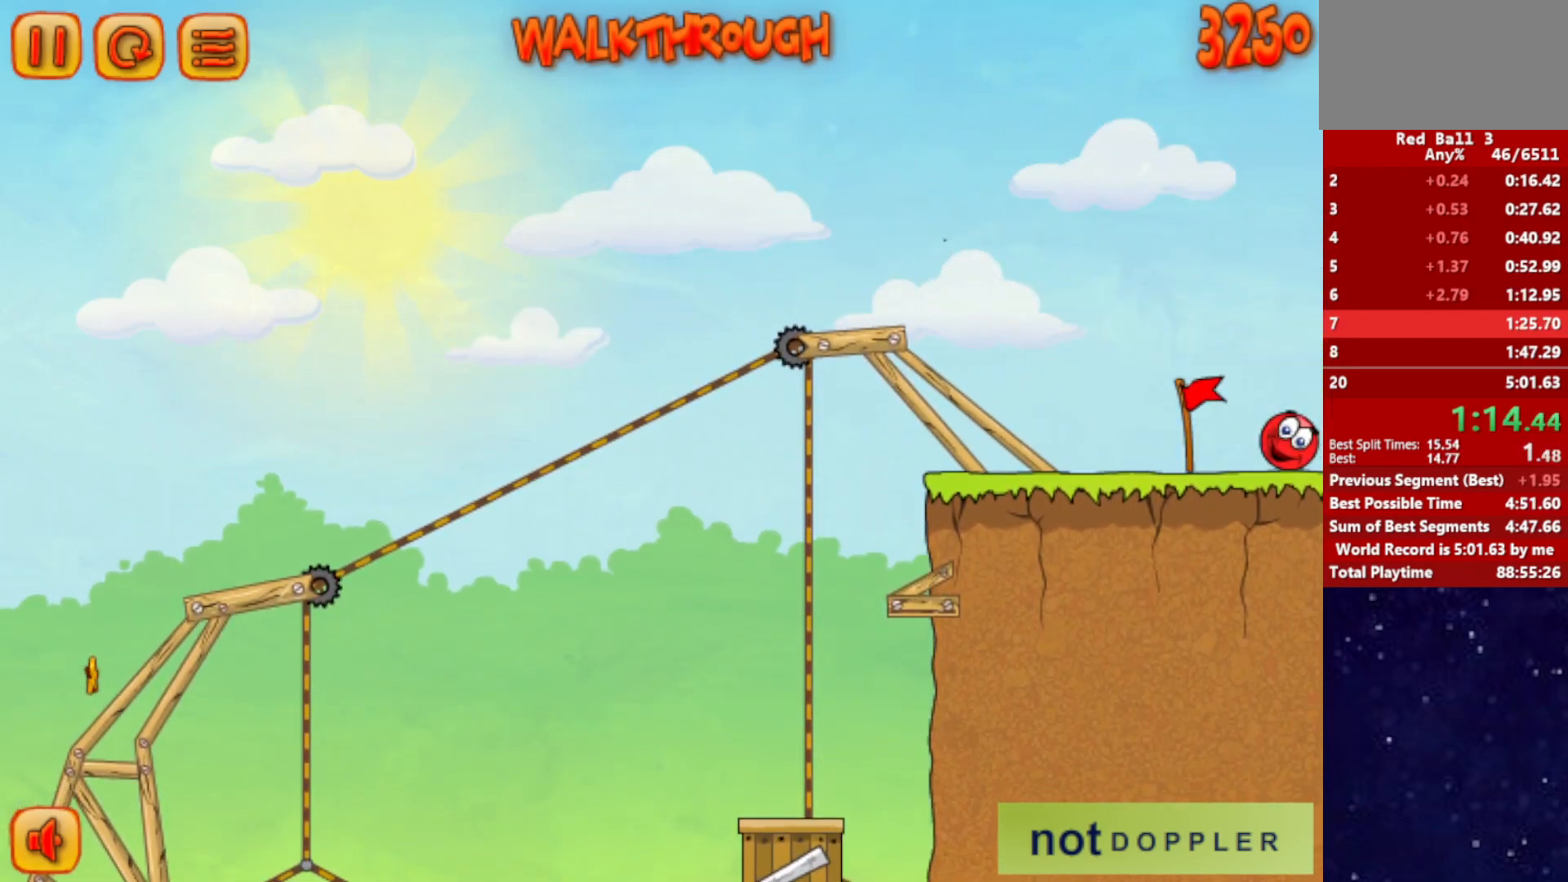
{"keys": ["right"], "events": []}
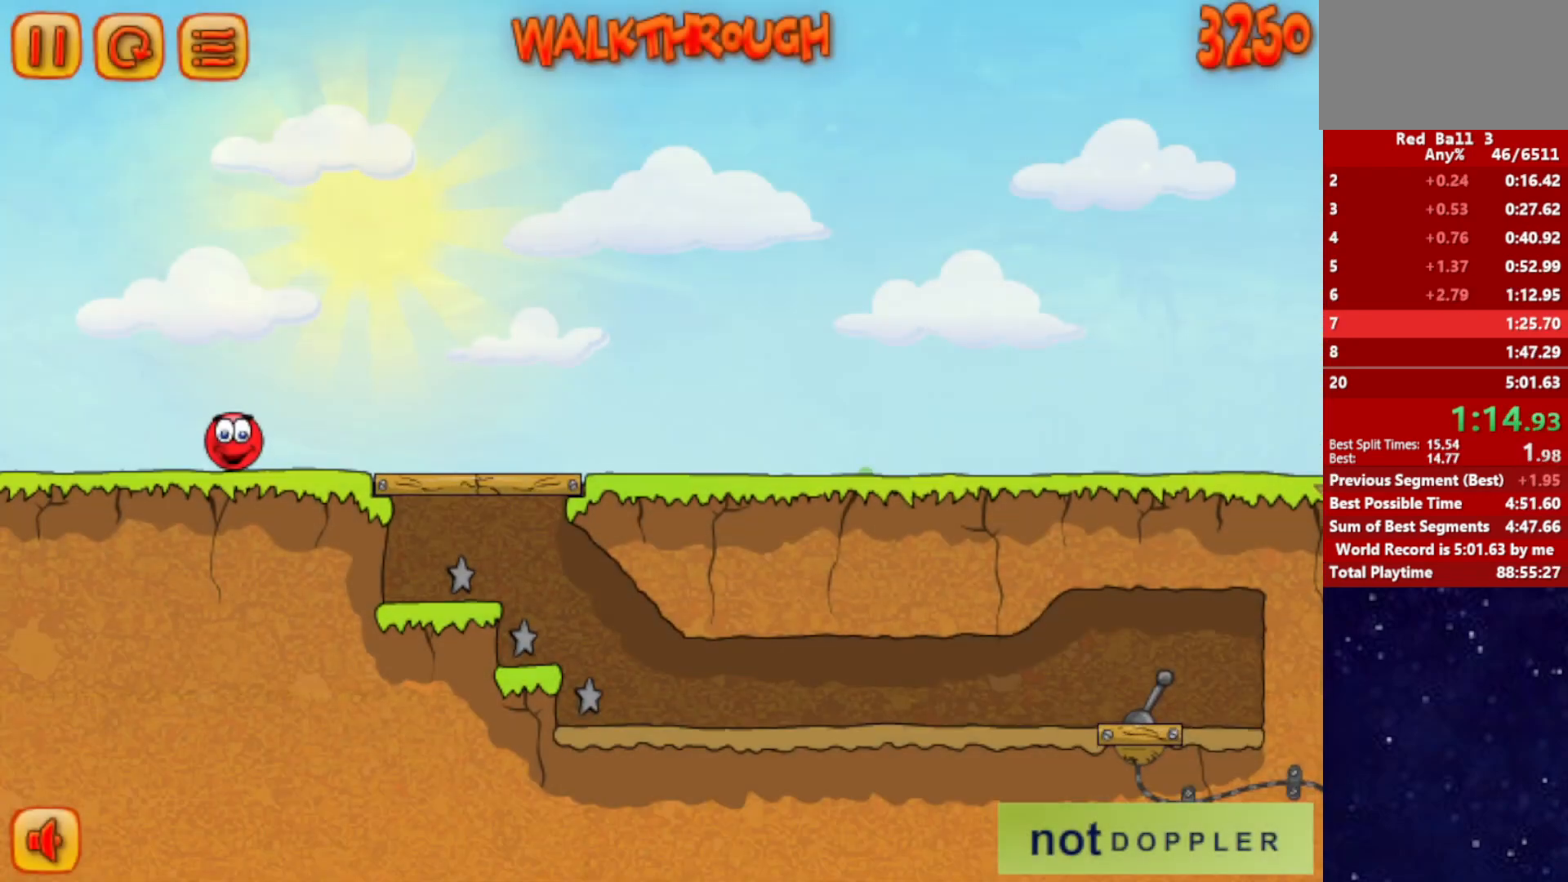
{"keys": ["right"], "events": []}
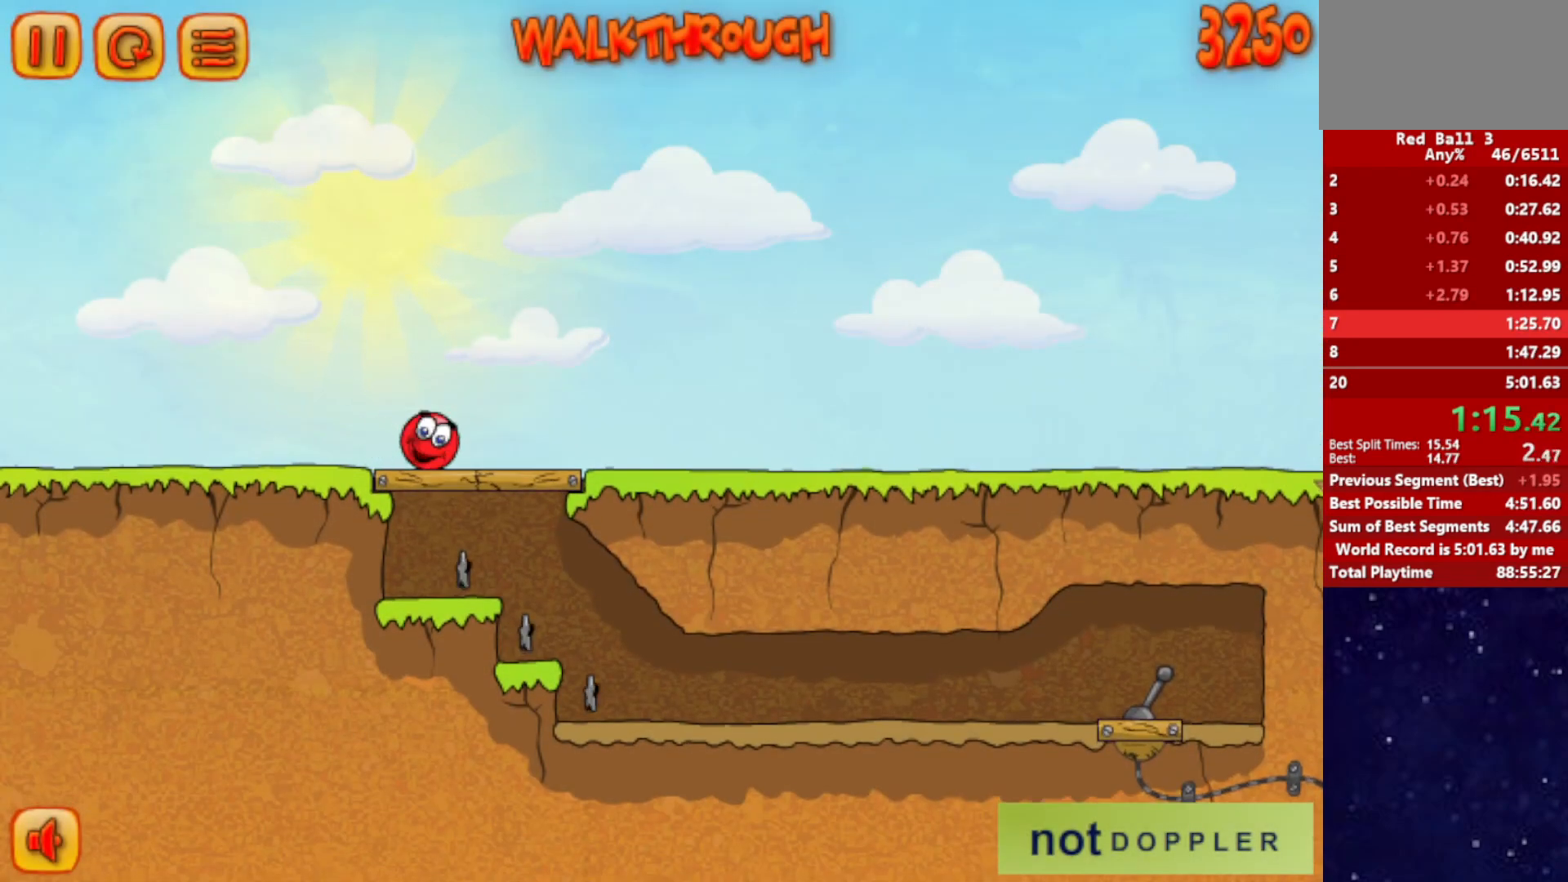
{"keys": ["right"], "events": []}
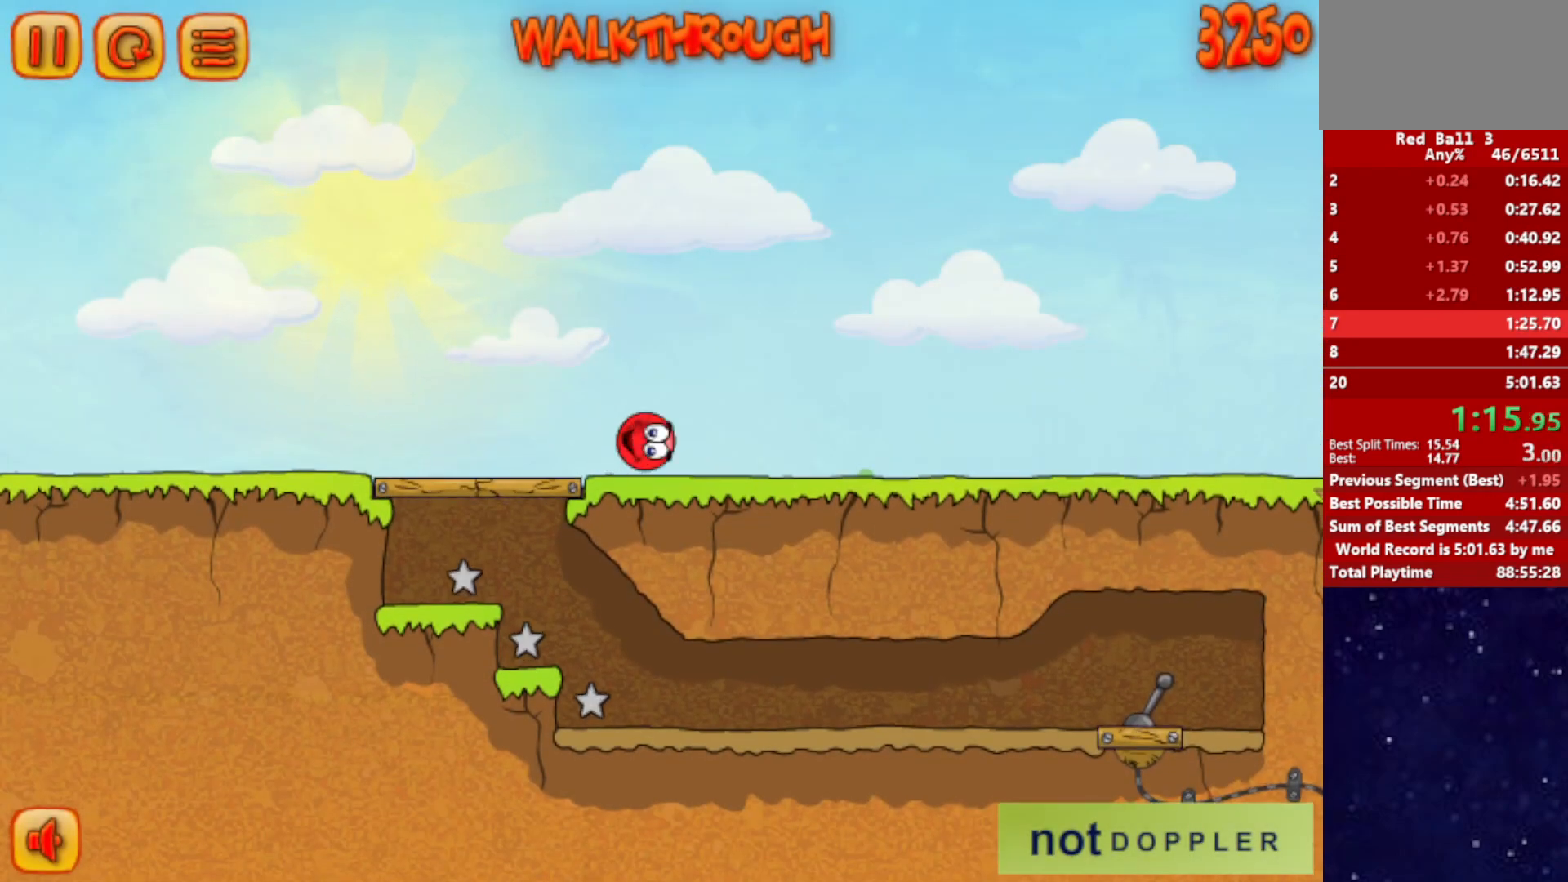
{"keys": ["right"], "events": []}
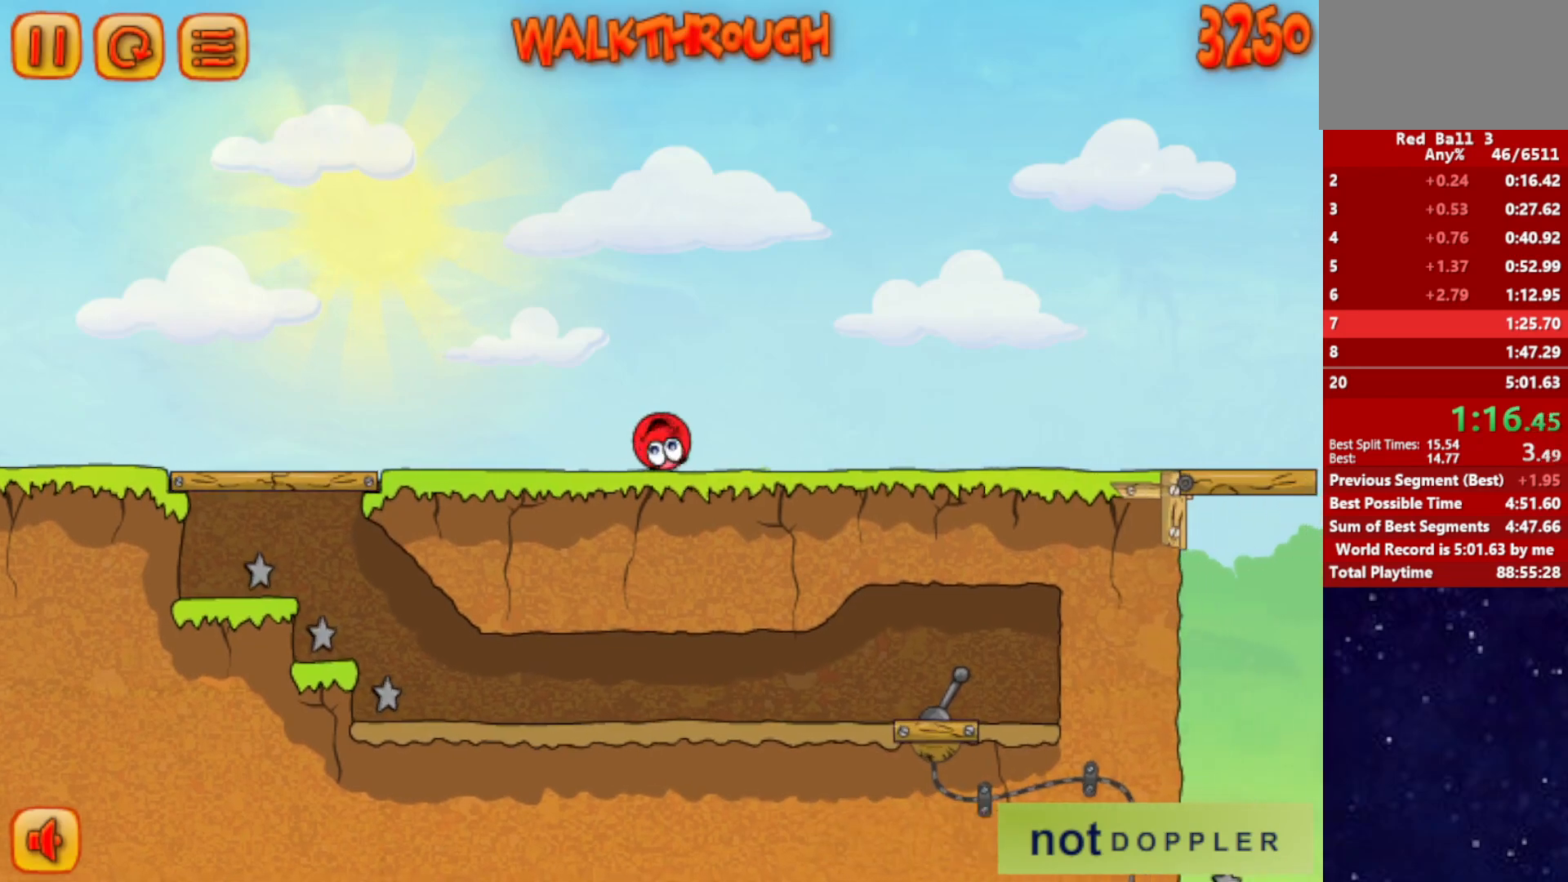
{"keys": ["right"], "events": [[67, "up", "down"], [117, "up", "up"]]}
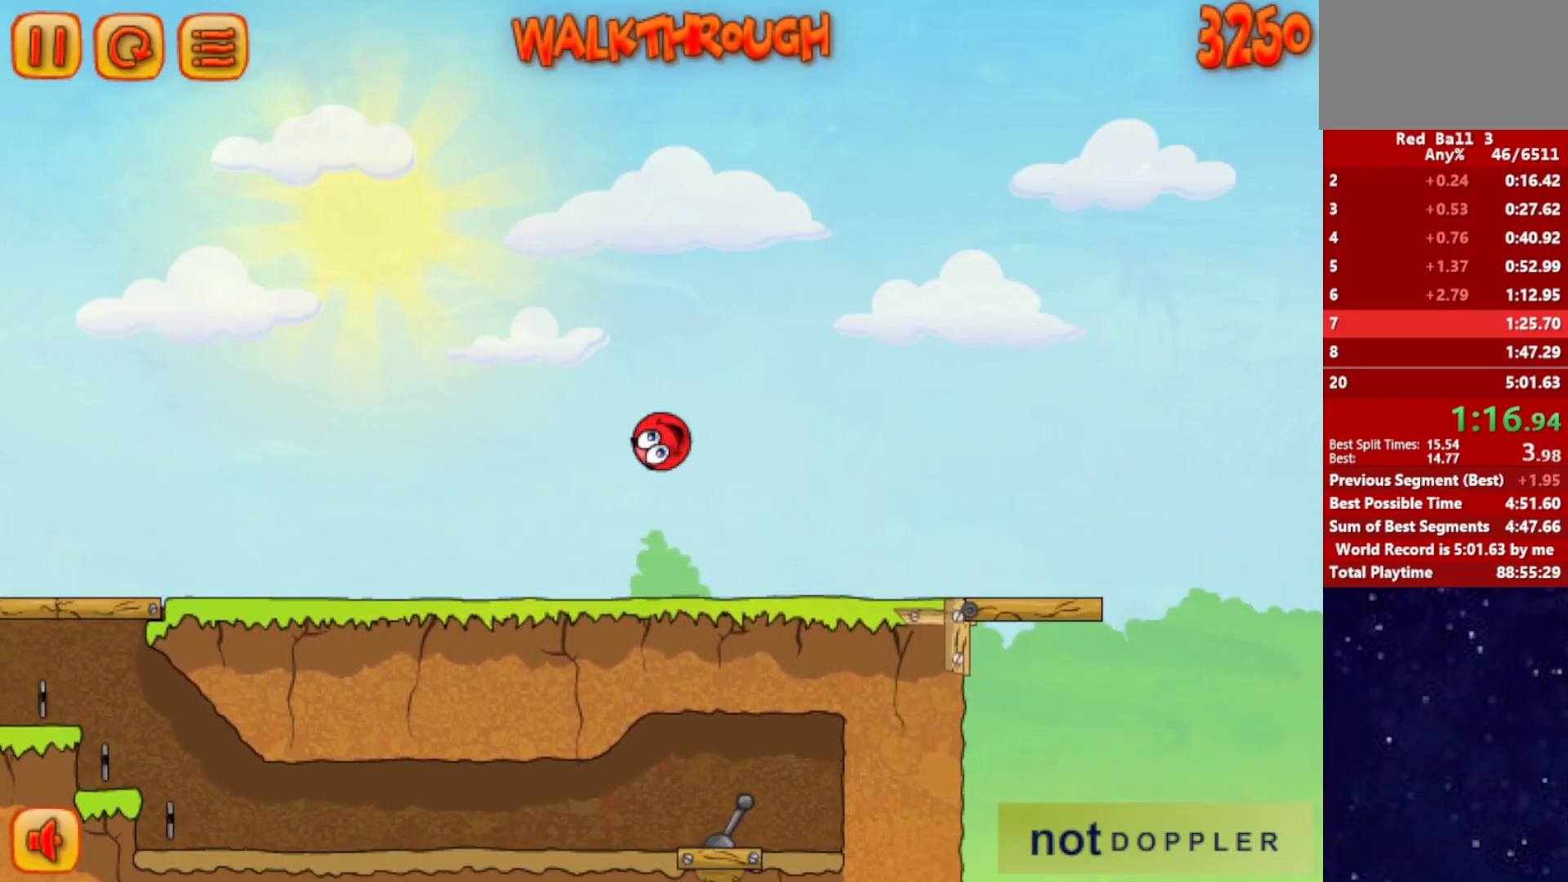
{"keys": ["right"], "events": []}
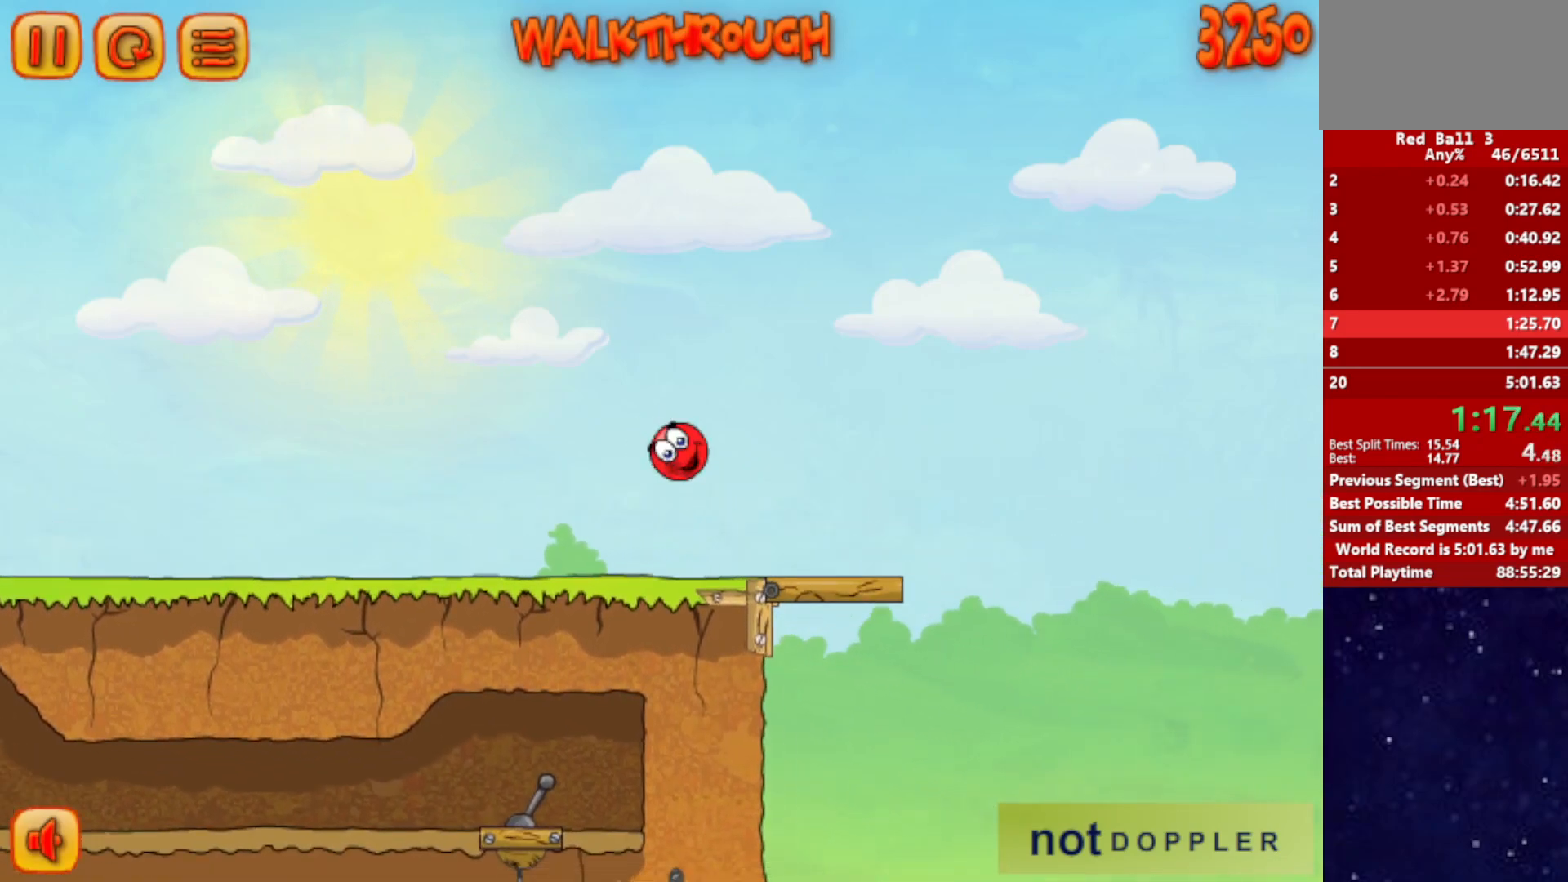
{"keys": ["right"], "events": []}
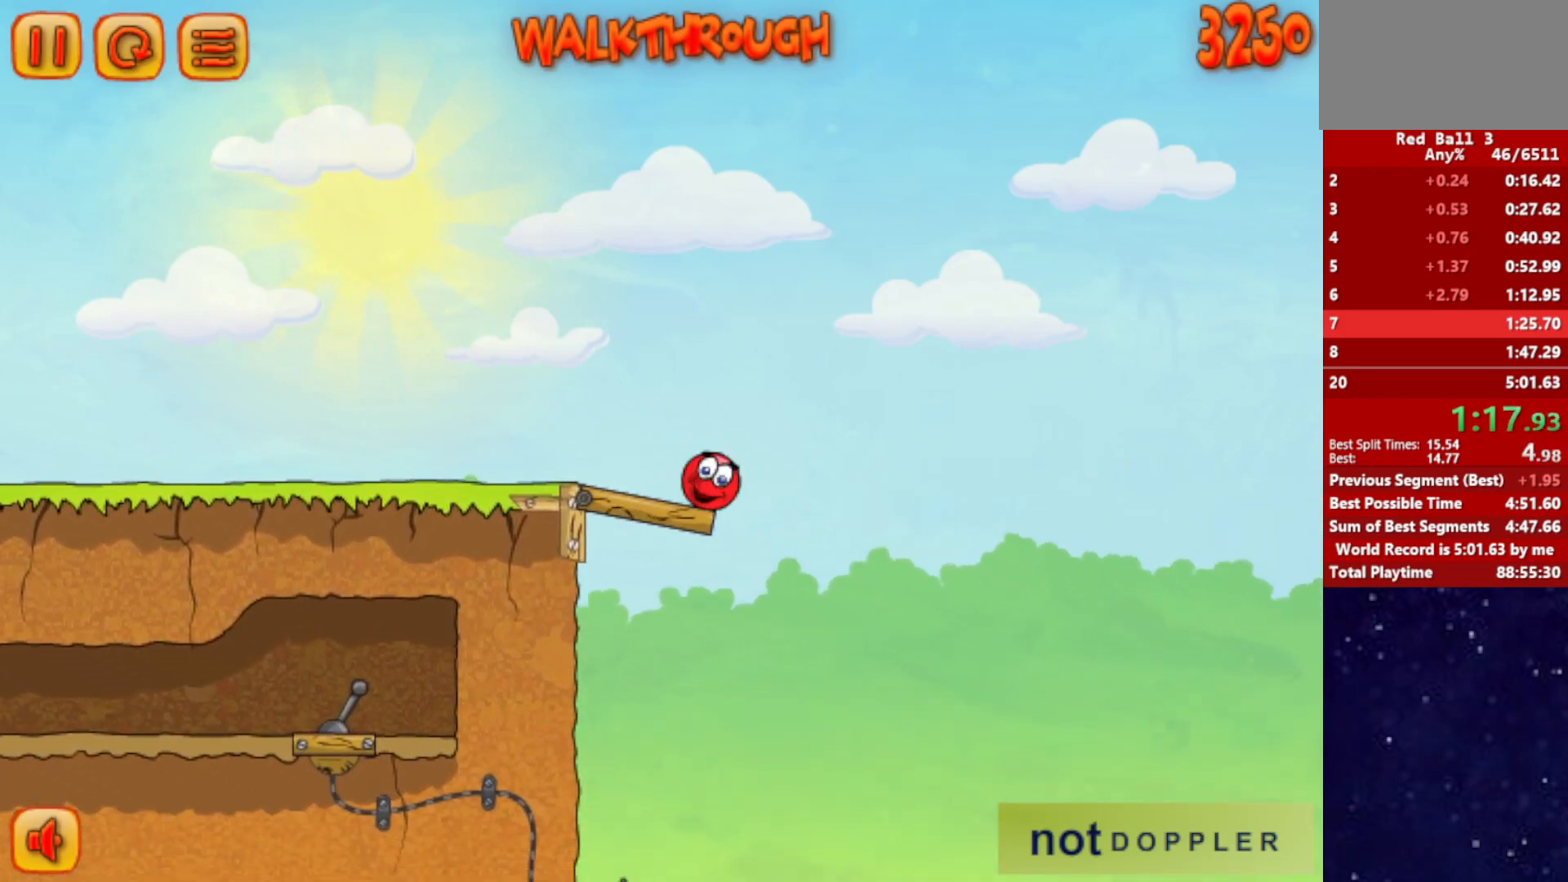
{"keys": ["right", "up"], "events": [[50, "up", "down"]]}
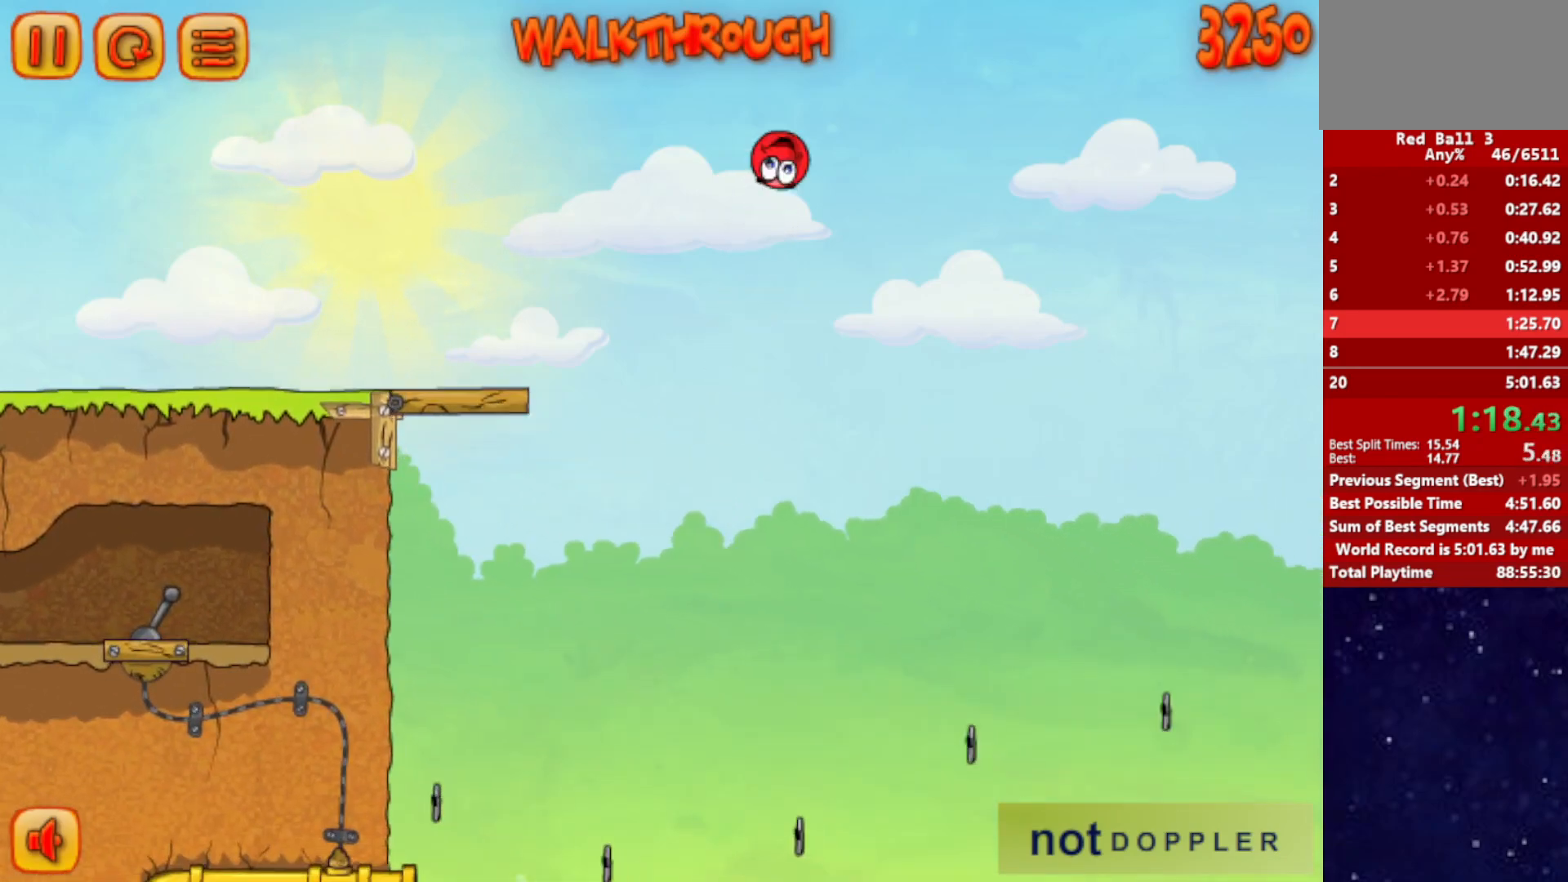
{"keys": ["right"], "events": [[234, "up", "up"]]}